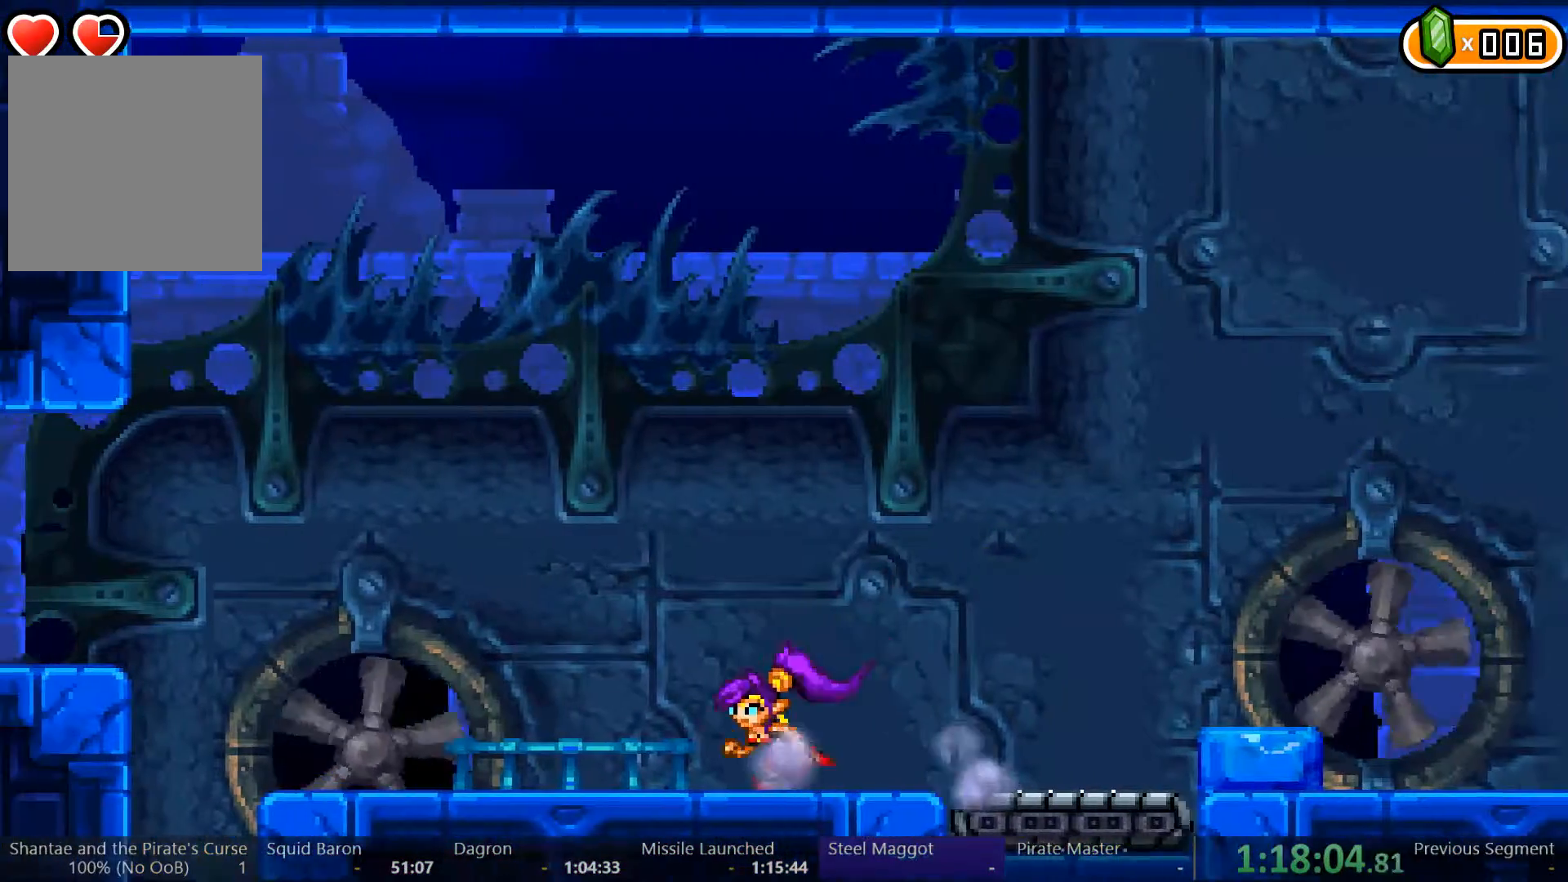
Gameplay with a controller (Xbox layout); each line is a JSON object with the inputs held at the frame after it. "events" lists button and stick changes between this image and that frame as [ms after this image, input, new state], when the widget could be followed in between. Not read: L3 R3.
{"buttons": ["DPAD_LEFT"], "left_stick": "center", "right_stick": "center", "events": []}
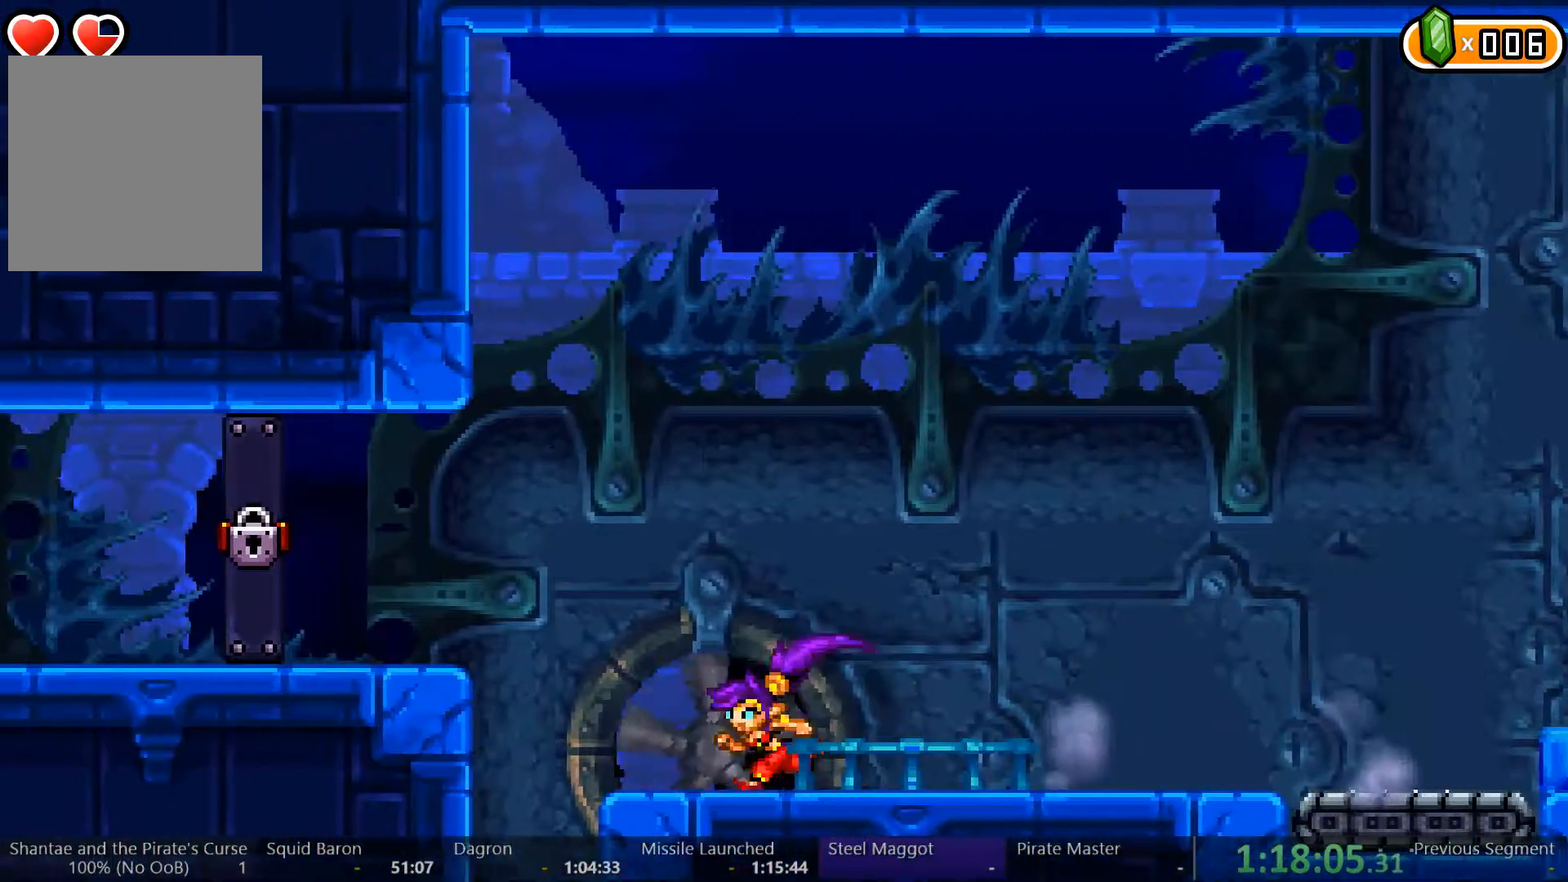
{"buttons": ["DPAD_LEFT"], "left_stick": "center", "right_stick": "center", "events": [[33, "A", "down"], [133, "A", "up"]]}
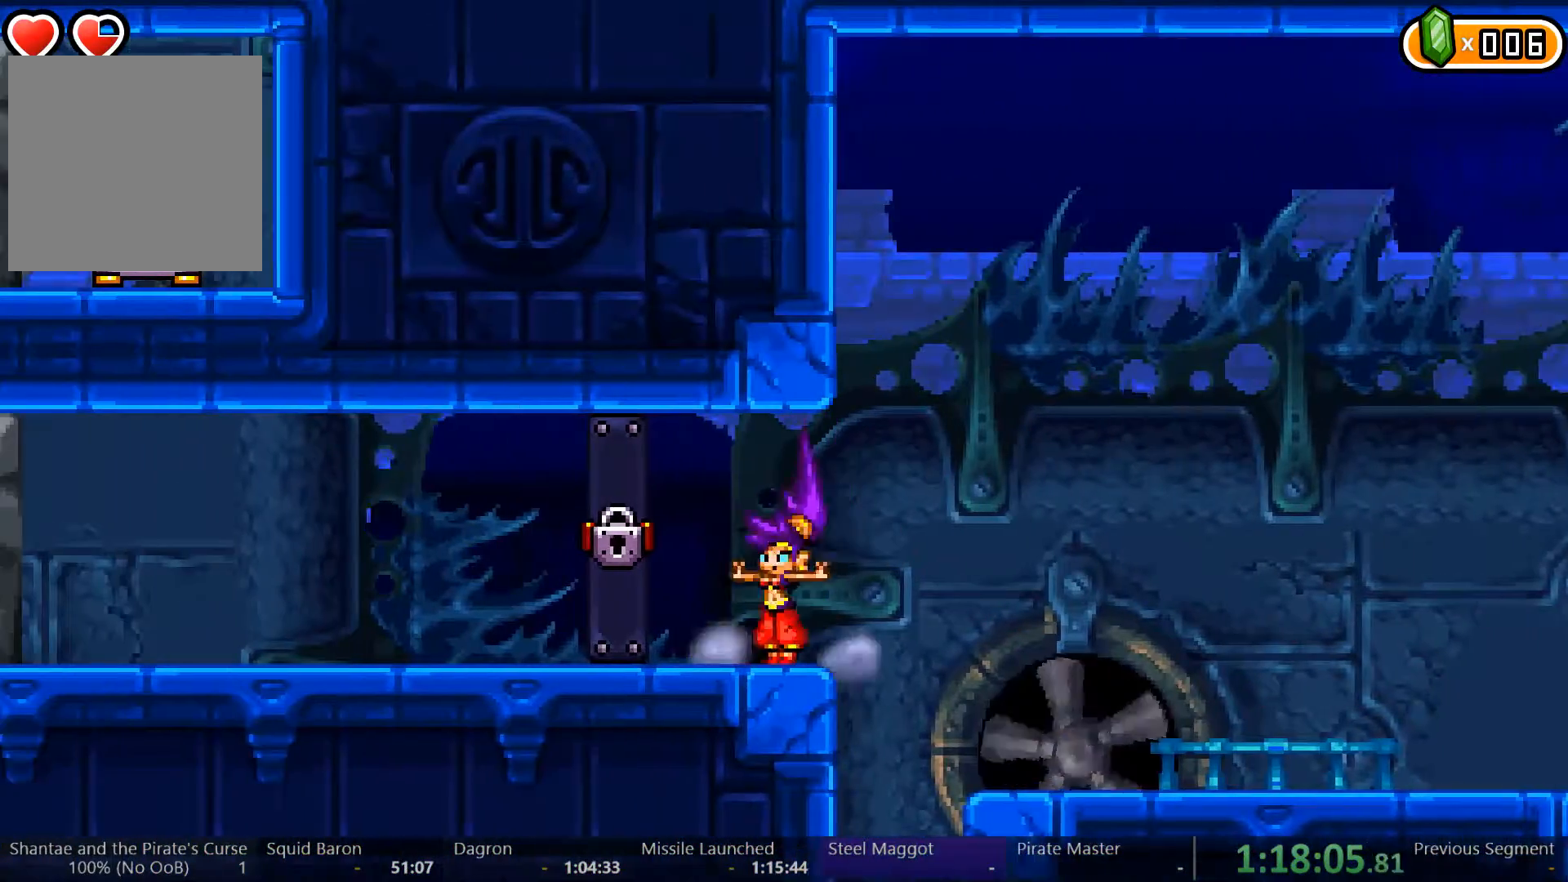
{"buttons": ["DPAD_LEFT"], "left_stick": "center", "right_stick": "center", "events": []}
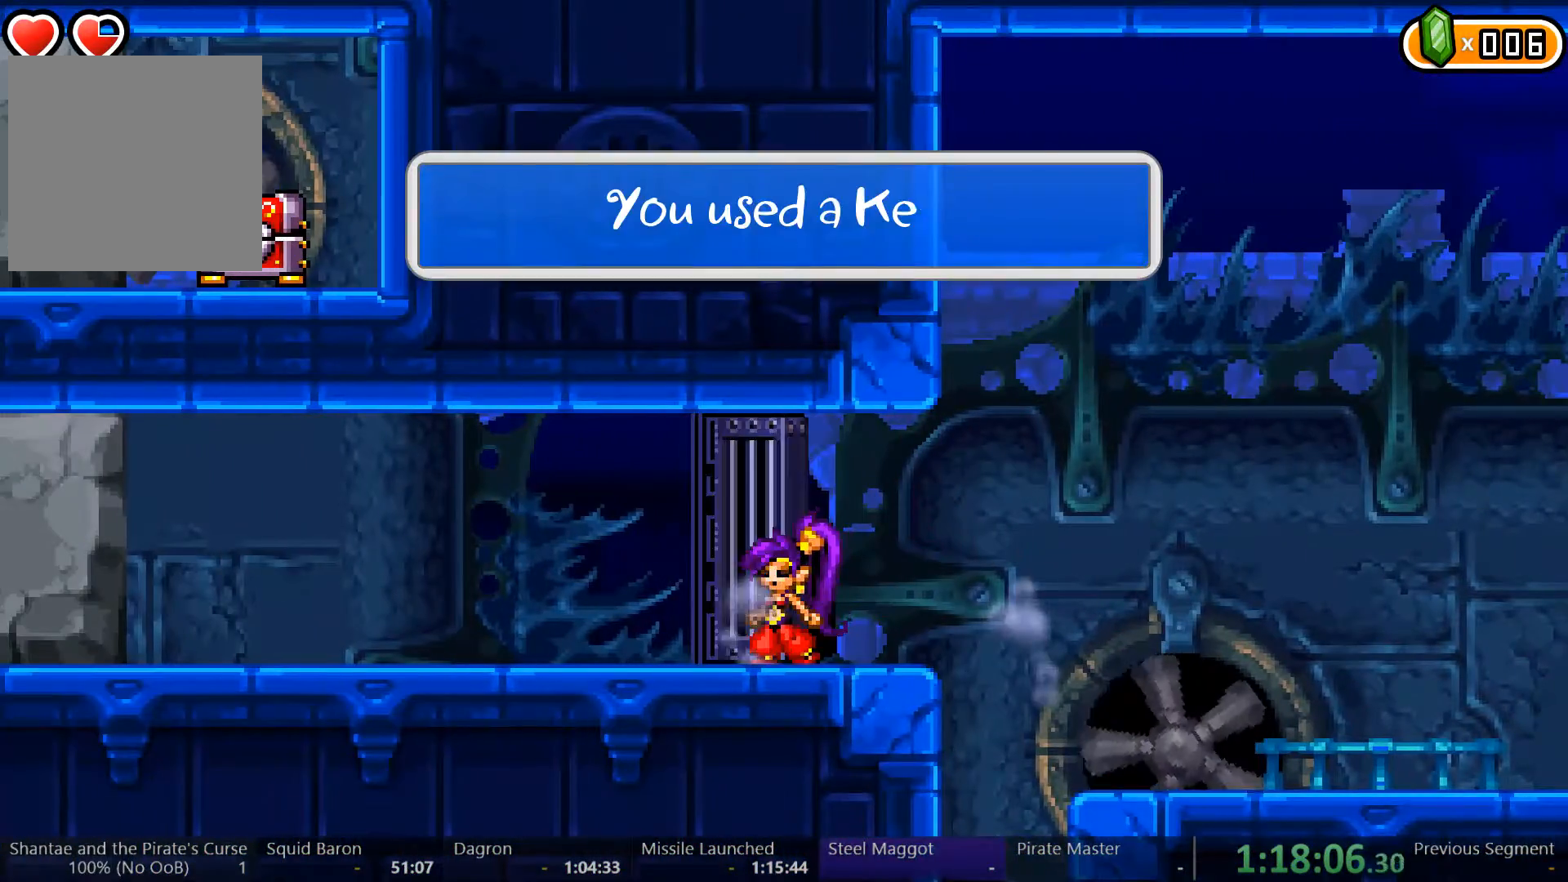
{"buttons": ["DPAD_LEFT"], "left_stick": "center", "right_stick": "center", "events": []}
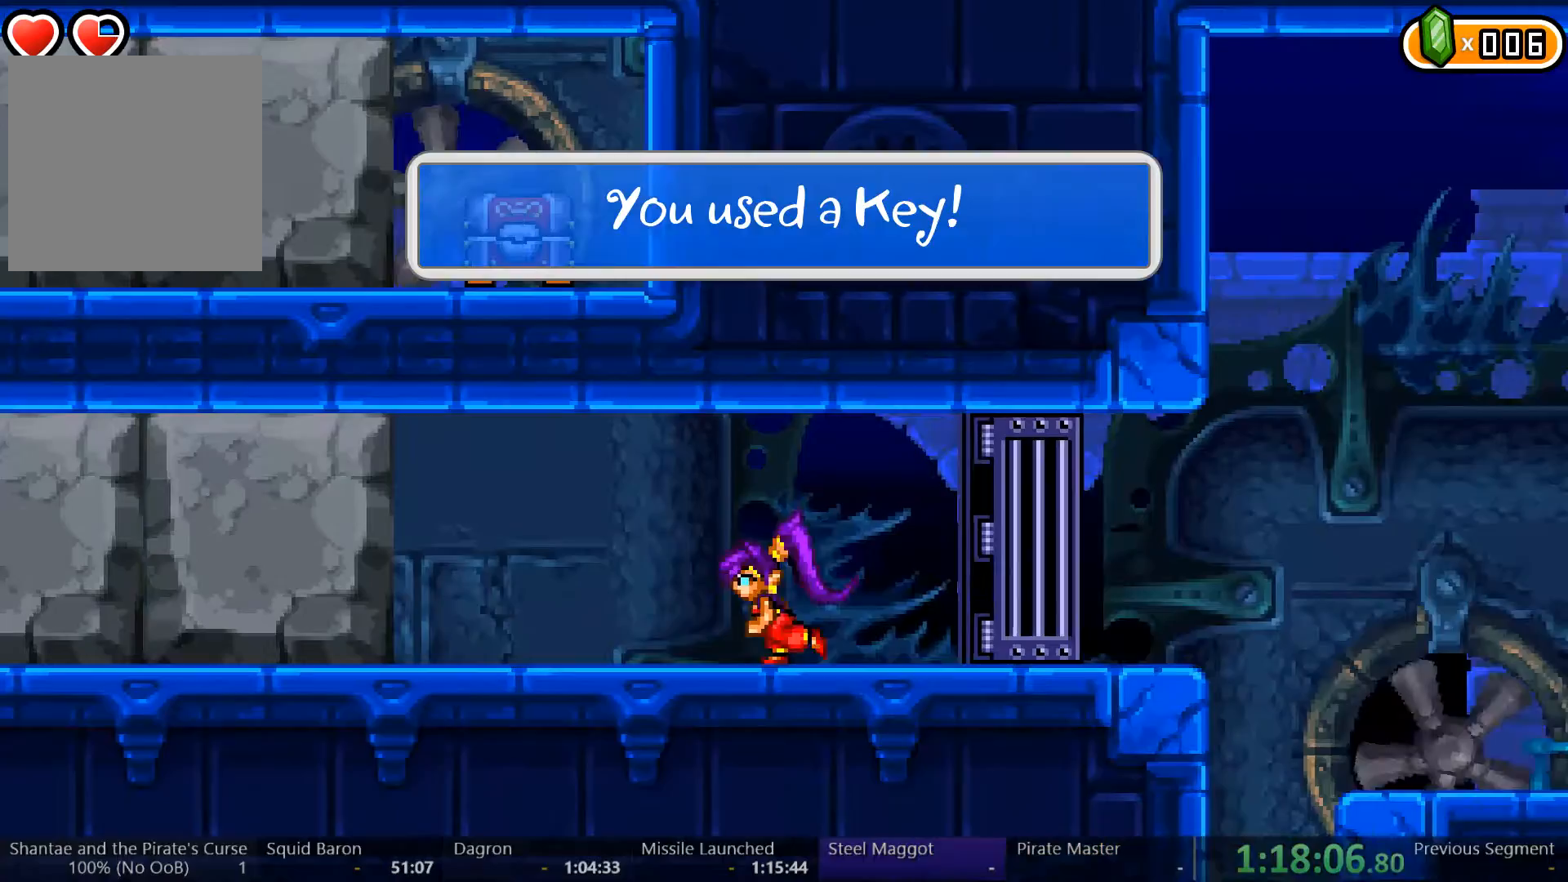
{"buttons": ["DPAD_LEFT"], "left_stick": "right", "right_stick": "center", "events": [[433, "left_stick", "right"]]}
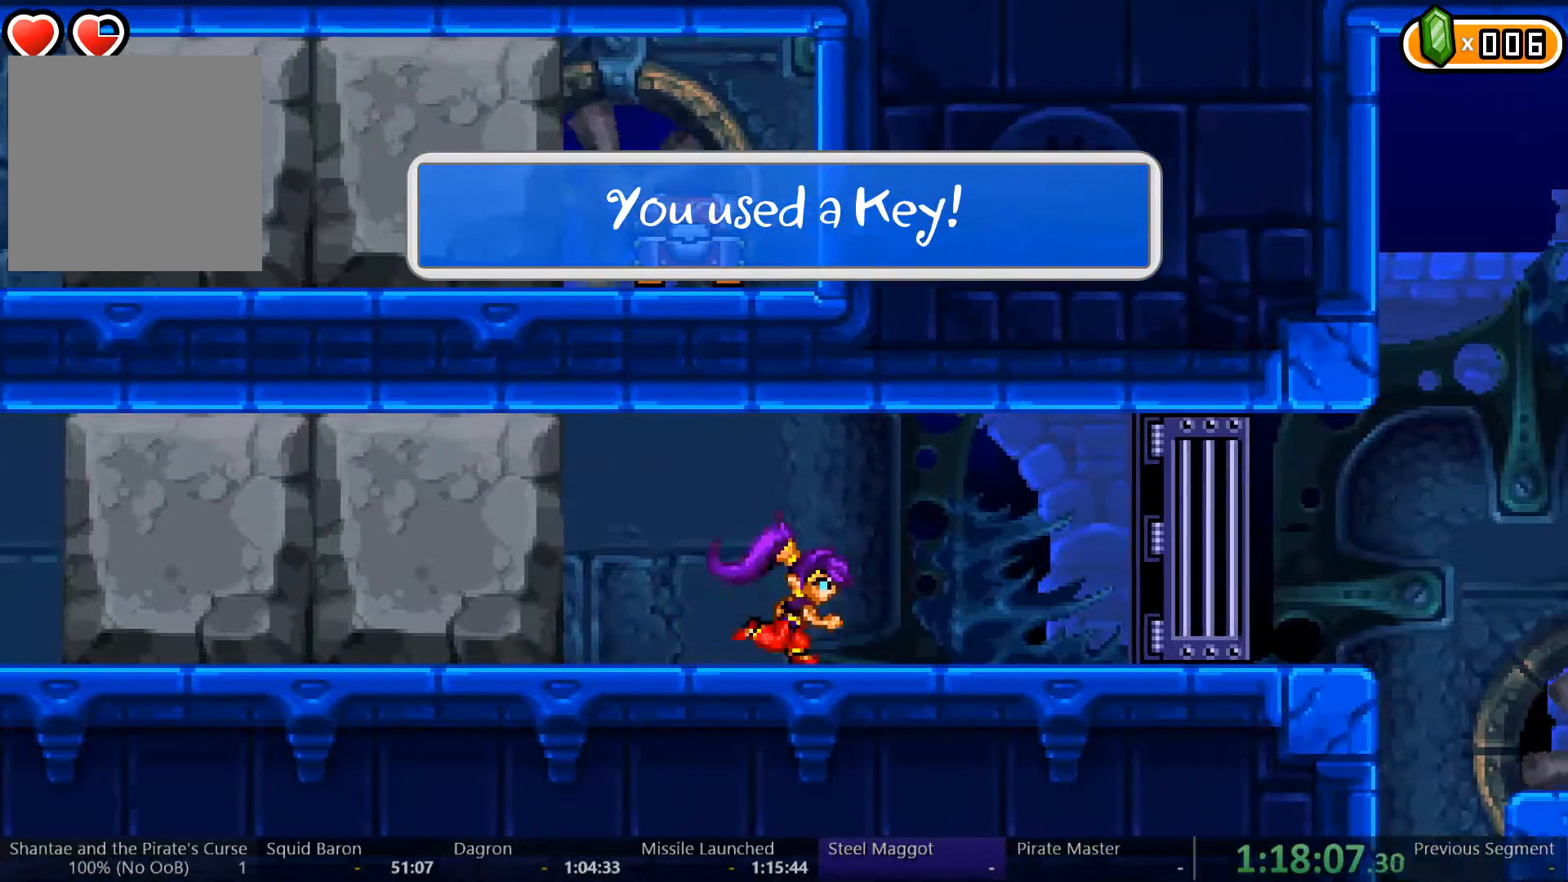
{"buttons": ["DPAD_LEFT"], "left_stick": "right", "right_stick": "center", "events": []}
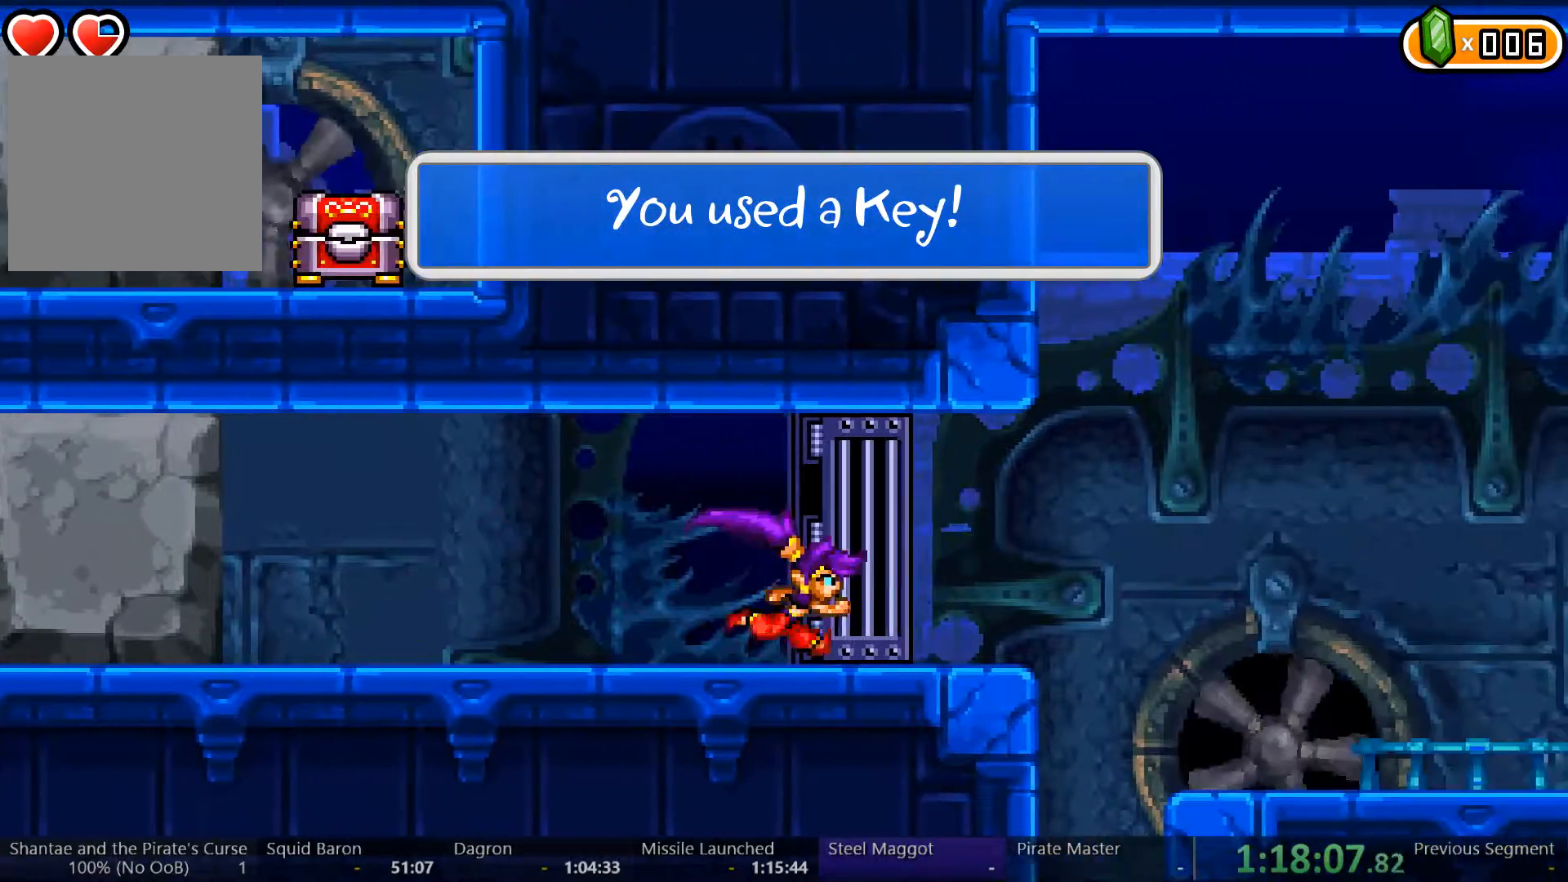
{"buttons": ["DPAD_LEFT"], "left_stick": "center", "right_stick": "center", "events": [[133, "left_stick", "center"]]}
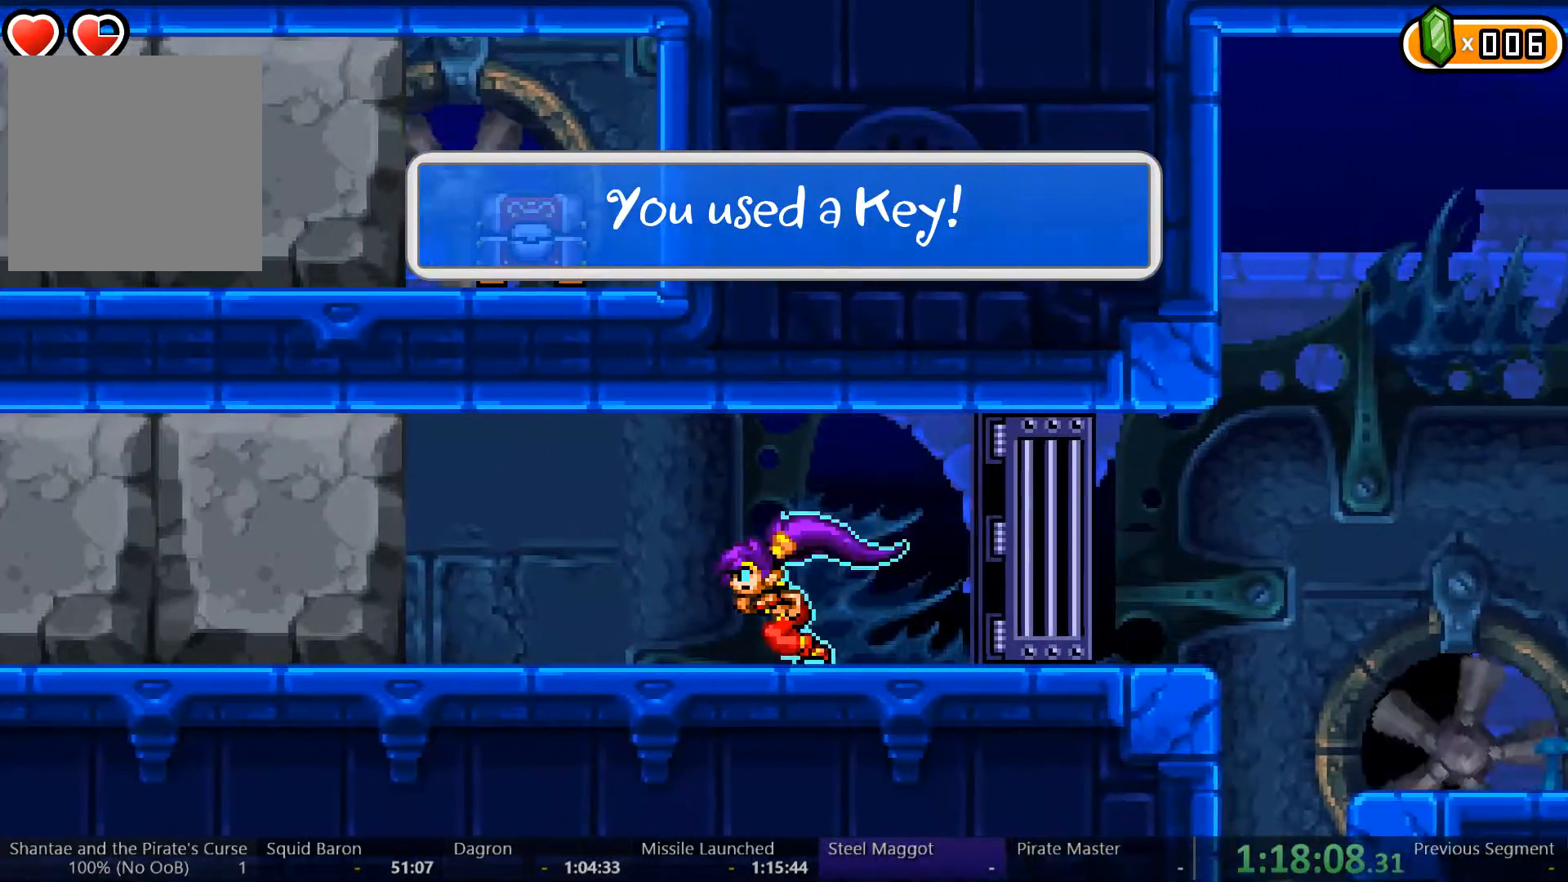
{"buttons": ["DPAD_LEFT"], "left_stick": "center", "right_stick": "center", "events": [[167, "X", "down"], [267, "X", "up"]]}
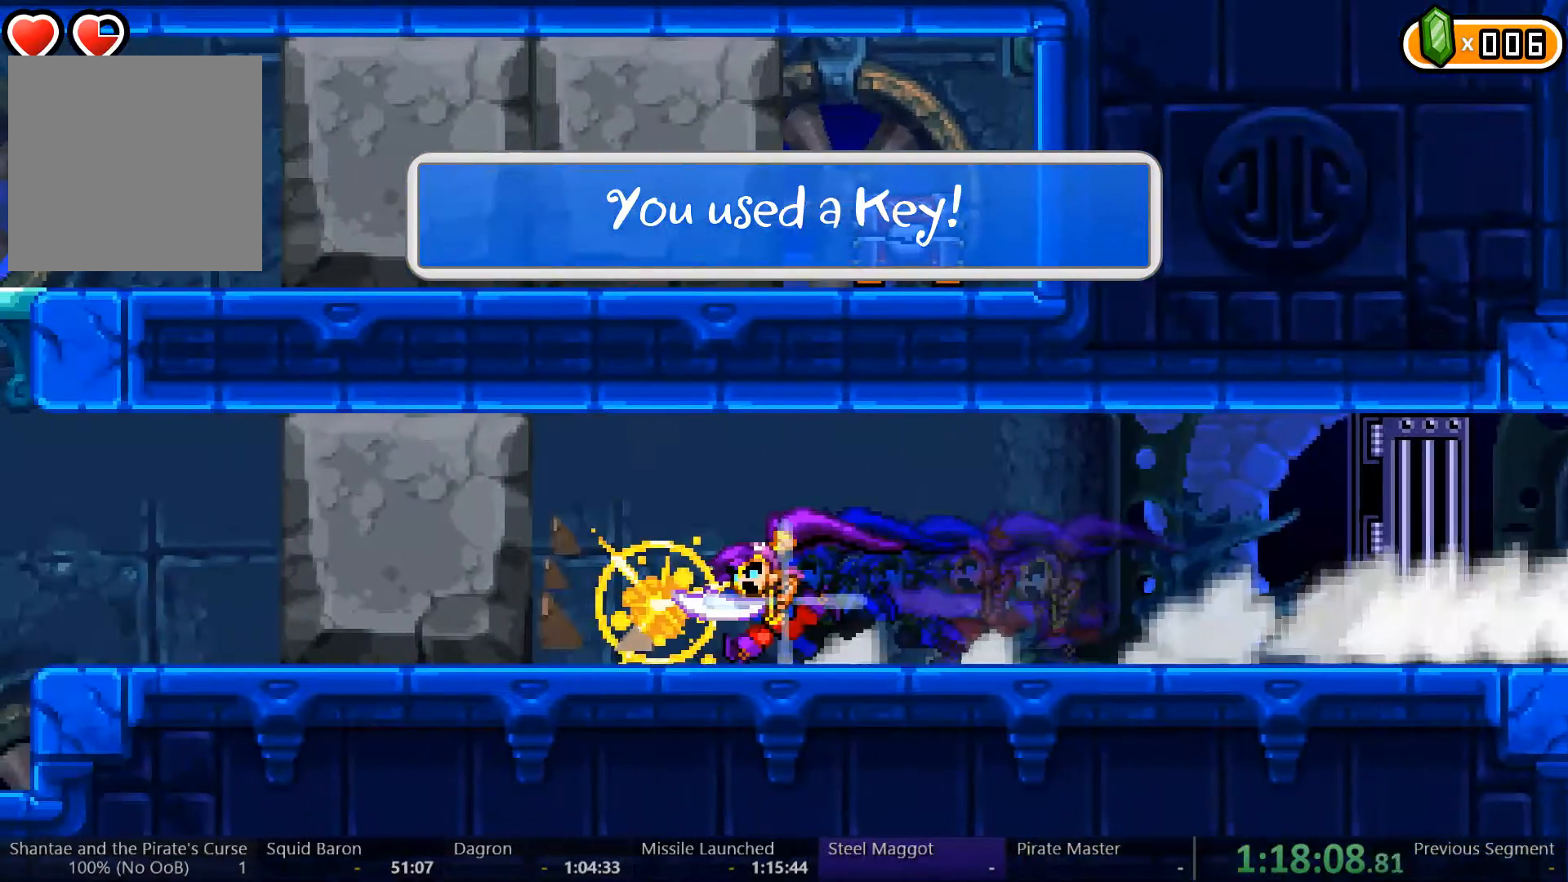
{"buttons": ["DPAD_LEFT"], "left_stick": "center", "right_stick": "center", "events": []}
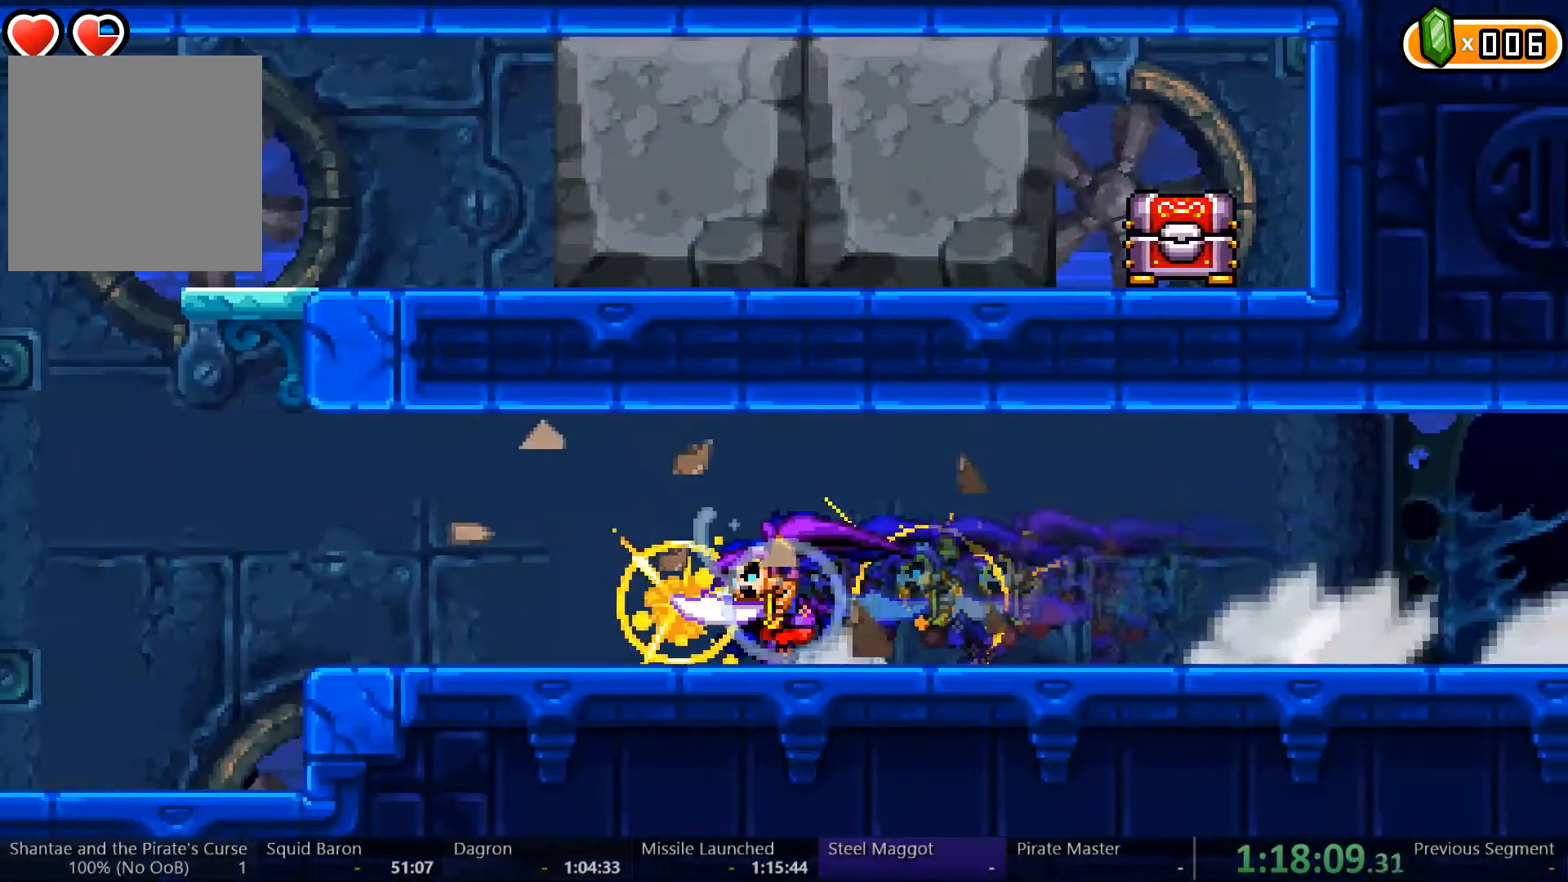
{"buttons": ["A"], "left_stick": "center", "right_stick": "center", "events": [[367, "A", "down"], [500, "DPAD_LEFT", "up"]]}
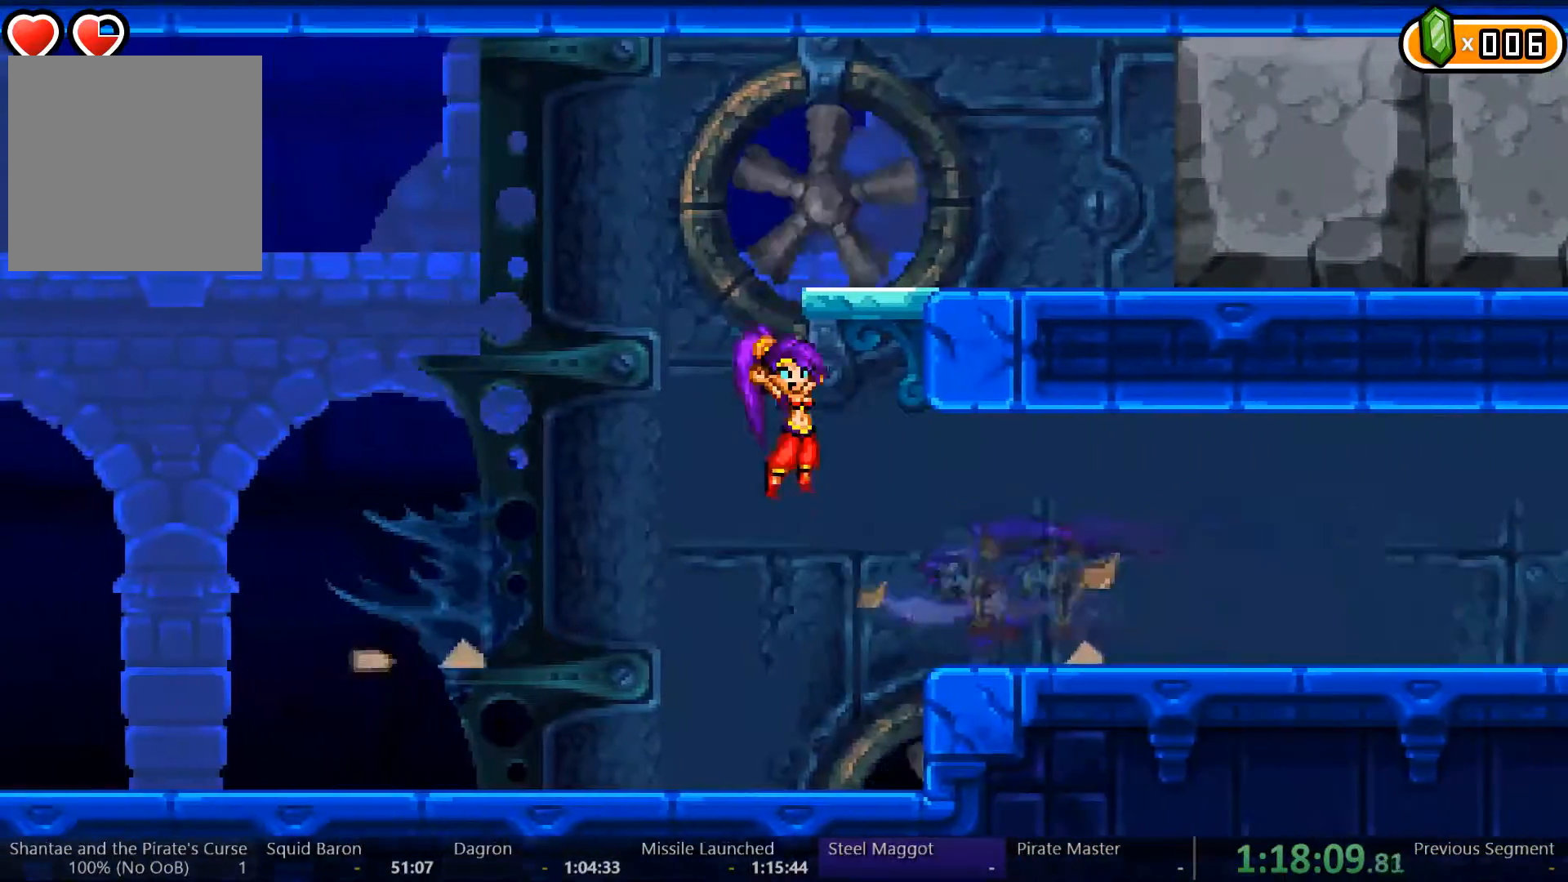
{"buttons": [], "left_stick": "center", "right_stick": "center", "events": [[33, "DPAD_RIGHT", "down"], [100, "A", "up"], [167, "A", "down"], [333, "A", "up"], [333, "DPAD_RIGHT", "up"]]}
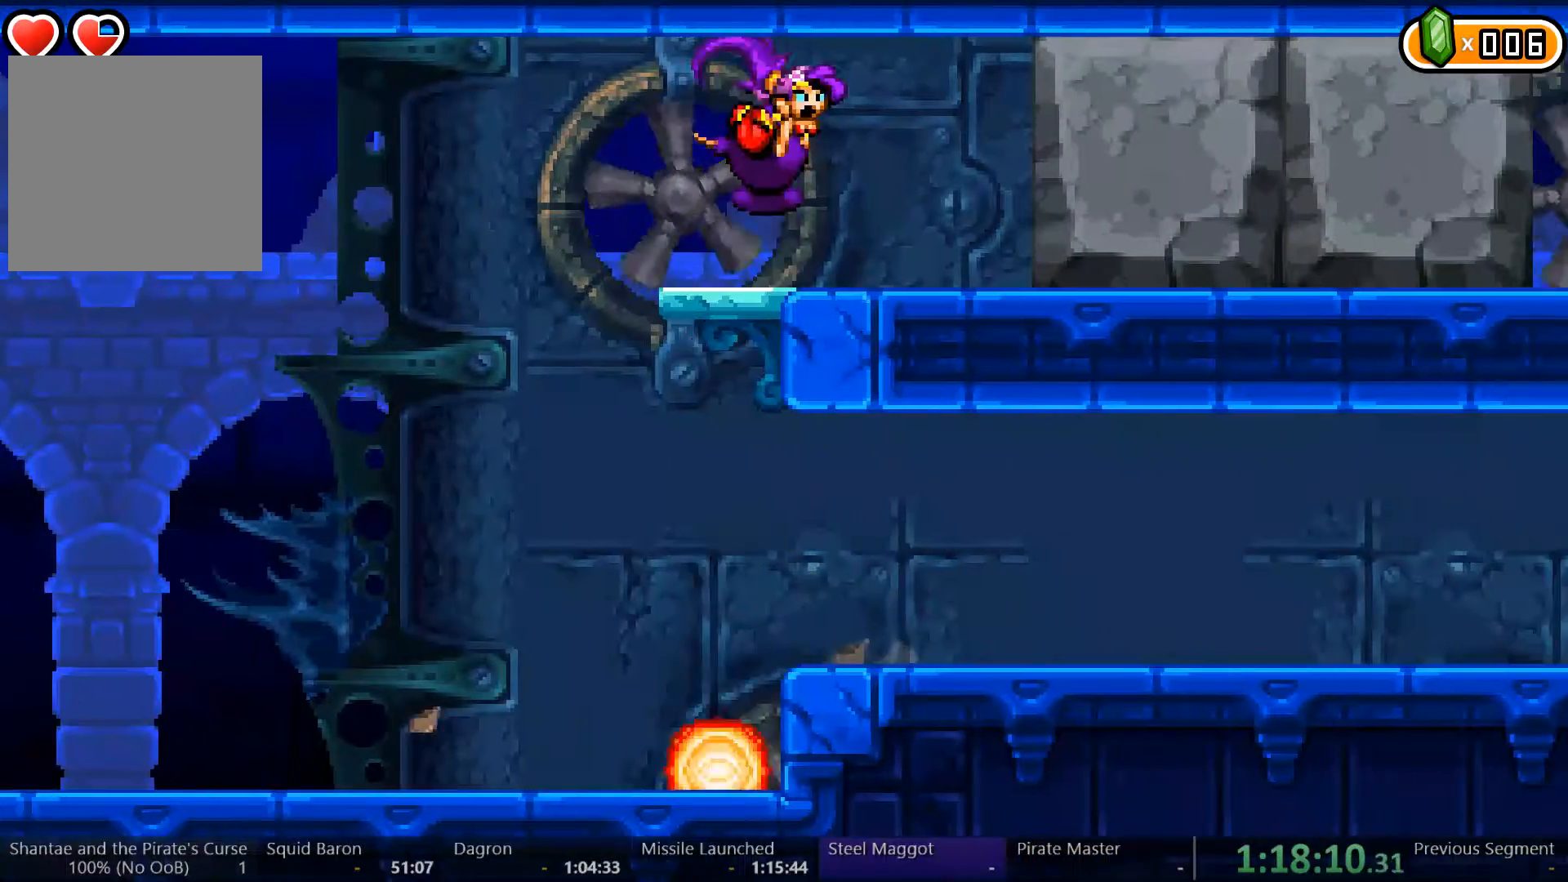
{"buttons": [], "left_stick": "left", "right_stick": "center", "events": [[133, "DPAD_RIGHT", "down"], [267, "left_stick", "left"], [333, "DPAD_RIGHT", "up"]]}
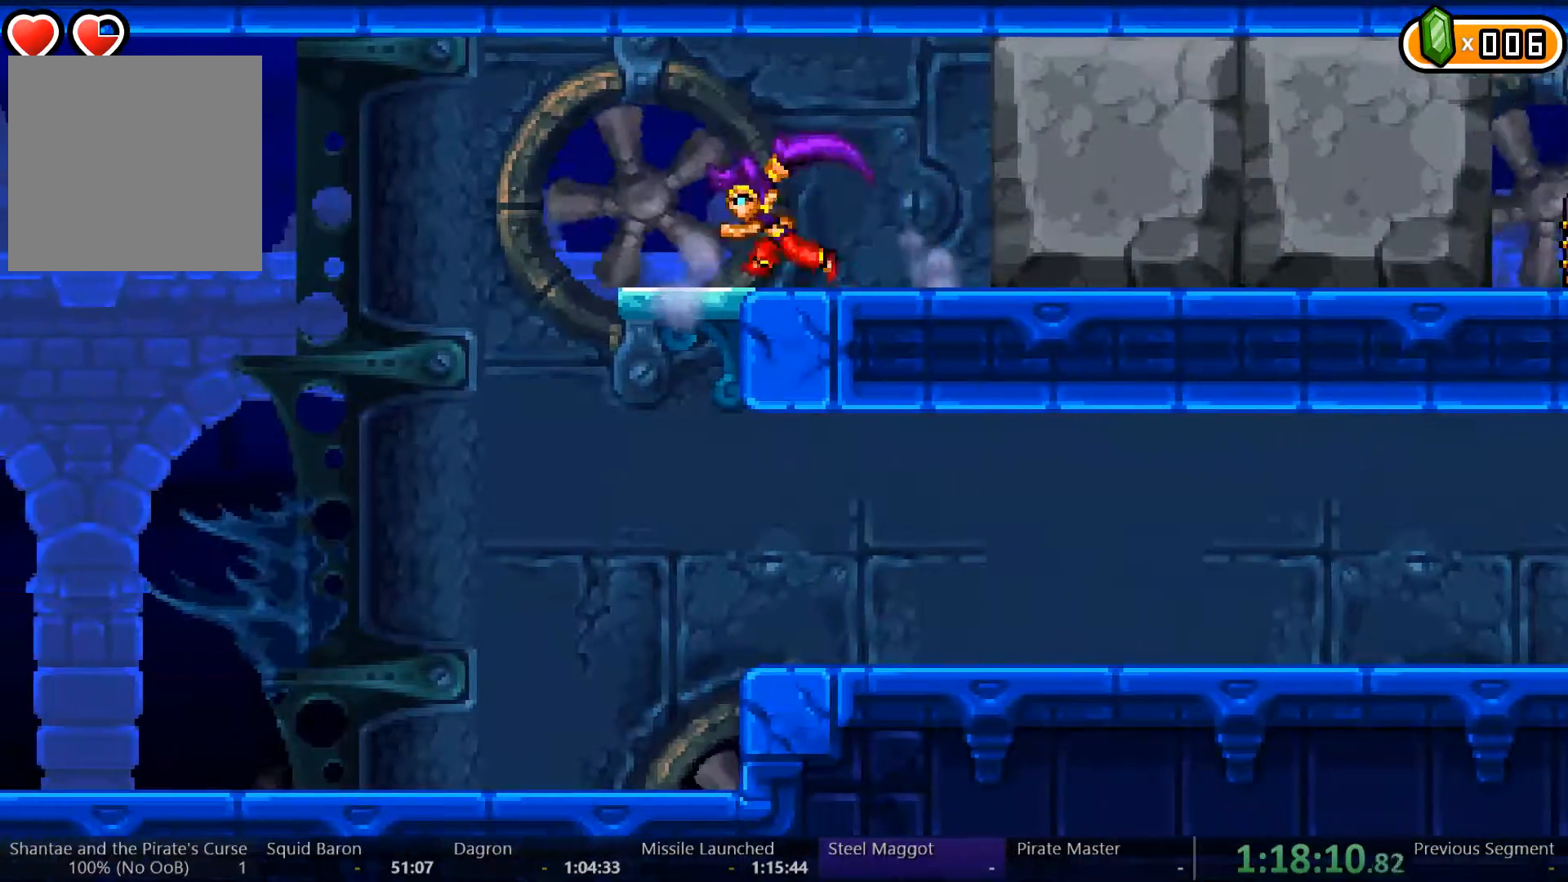
{"buttons": [], "left_stick": "left", "right_stick": "center", "events": [[67, "DPAD_RIGHT", "down"], [300, "DPAD_RIGHT", "up"]]}
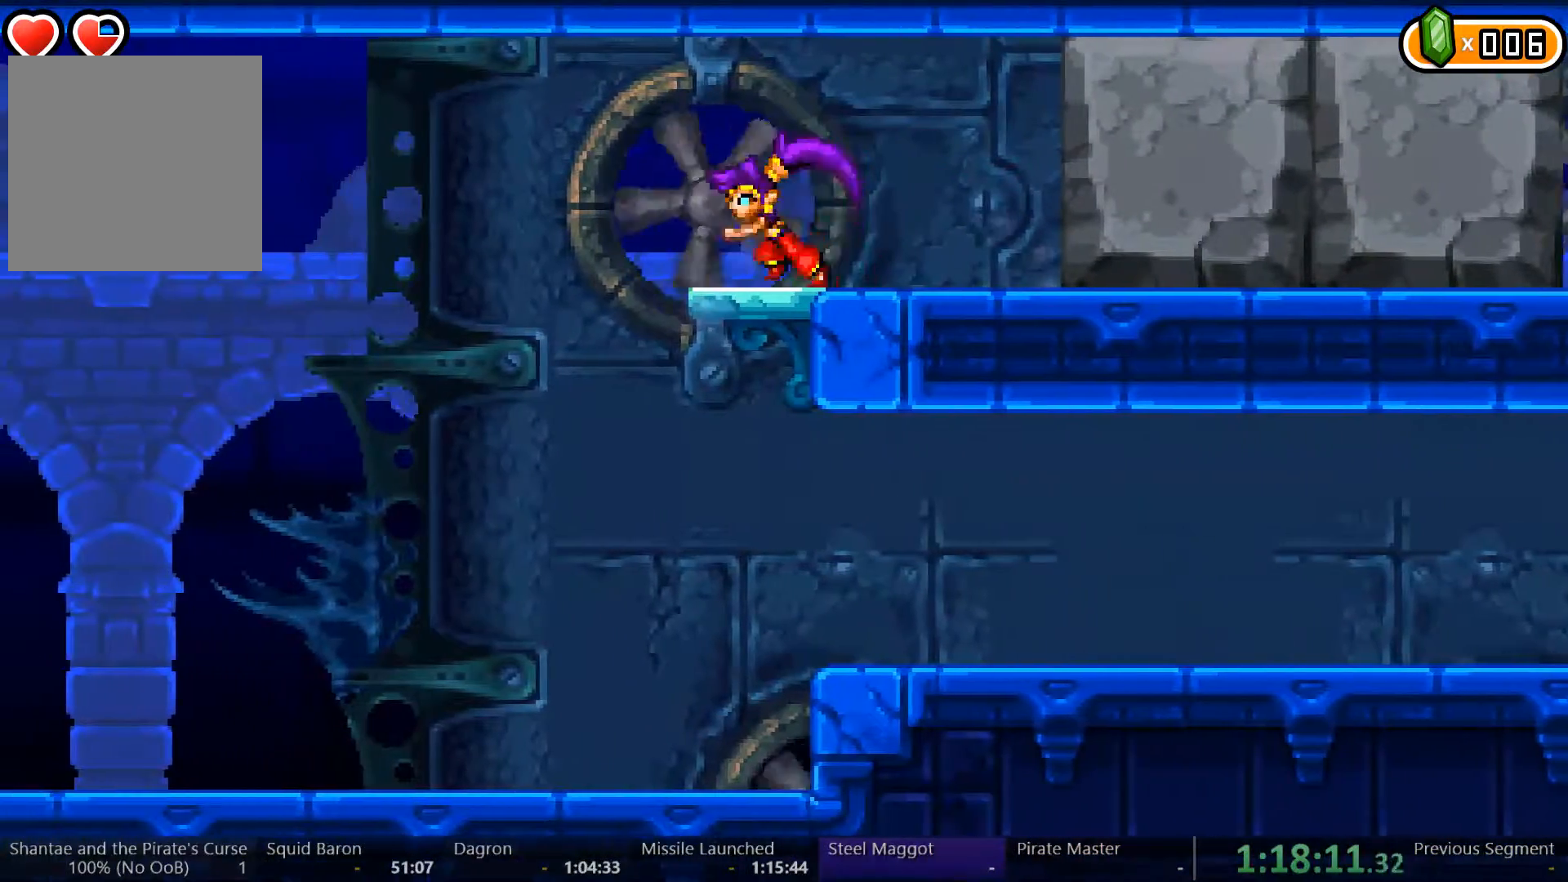
{"buttons": ["DPAD_RIGHT"], "left_stick": "left", "right_stick": "center", "events": [[33, "DPAD_RIGHT", "down"], [233, "DPAD_RIGHT", "up"], [433, "DPAD_RIGHT", "down"]]}
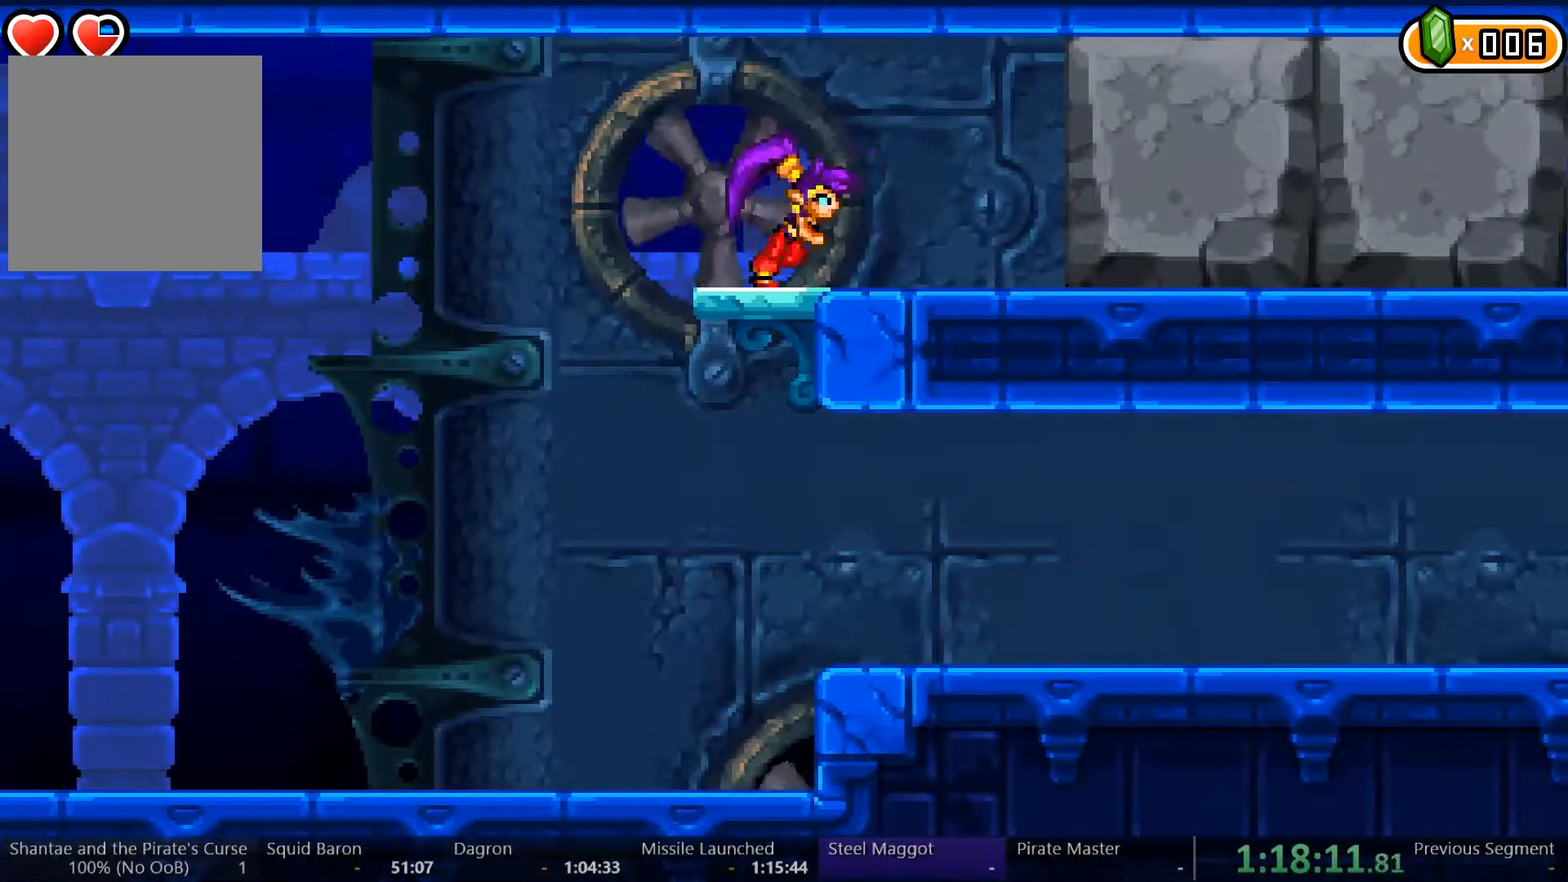
{"buttons": ["DPAD_RIGHT"], "left_stick": "center", "right_stick": "center", "events": [[100, "DPAD_RIGHT", "up"], [267, "DPAD_RIGHT", "down"], [333, "DPAD_RIGHT", "up"], [433, "DPAD_RIGHT", "down"], [500, "left_stick", "center"]]}
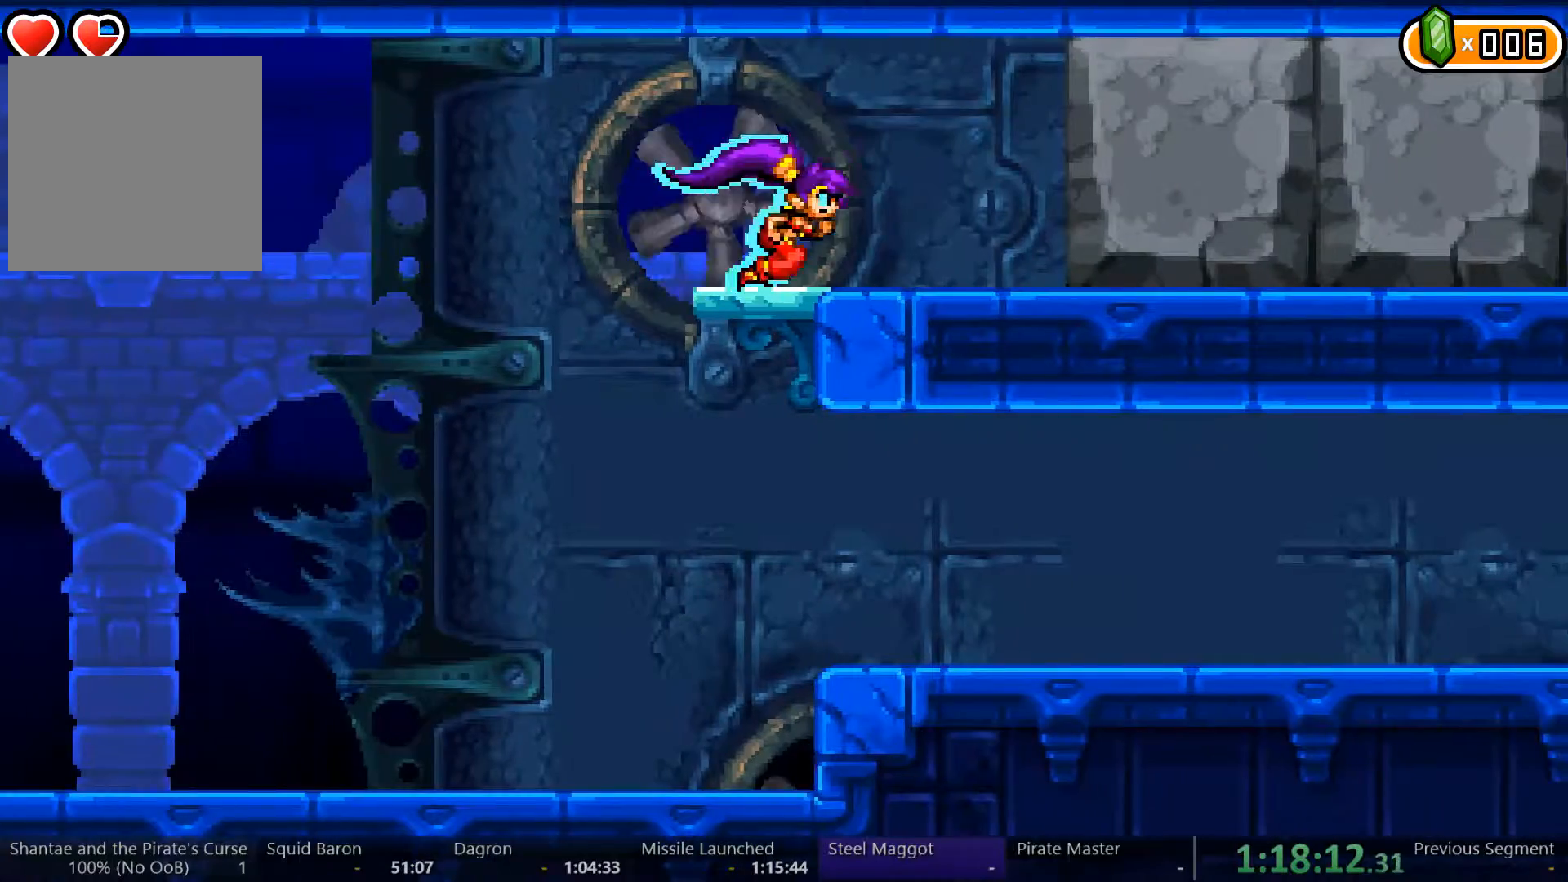
{"buttons": ["DPAD_RIGHT"], "left_stick": "center", "right_stick": "center", "events": [[167, "X", "down"], [267, "X", "up"]]}
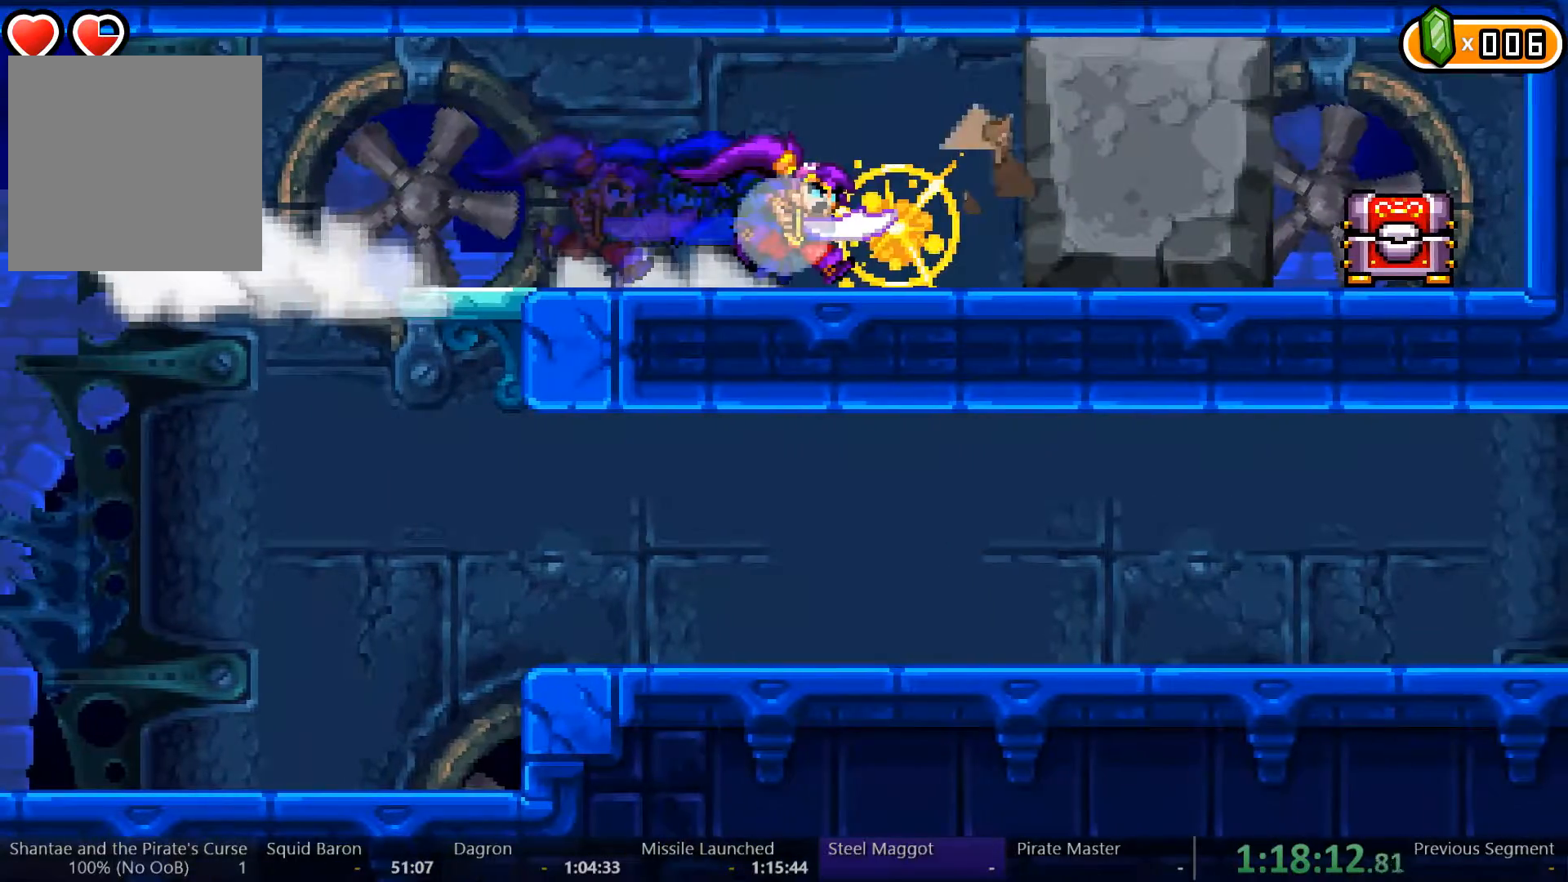
{"buttons": ["DPAD_RIGHT"], "left_stick": "center", "right_stick": "center", "events": []}
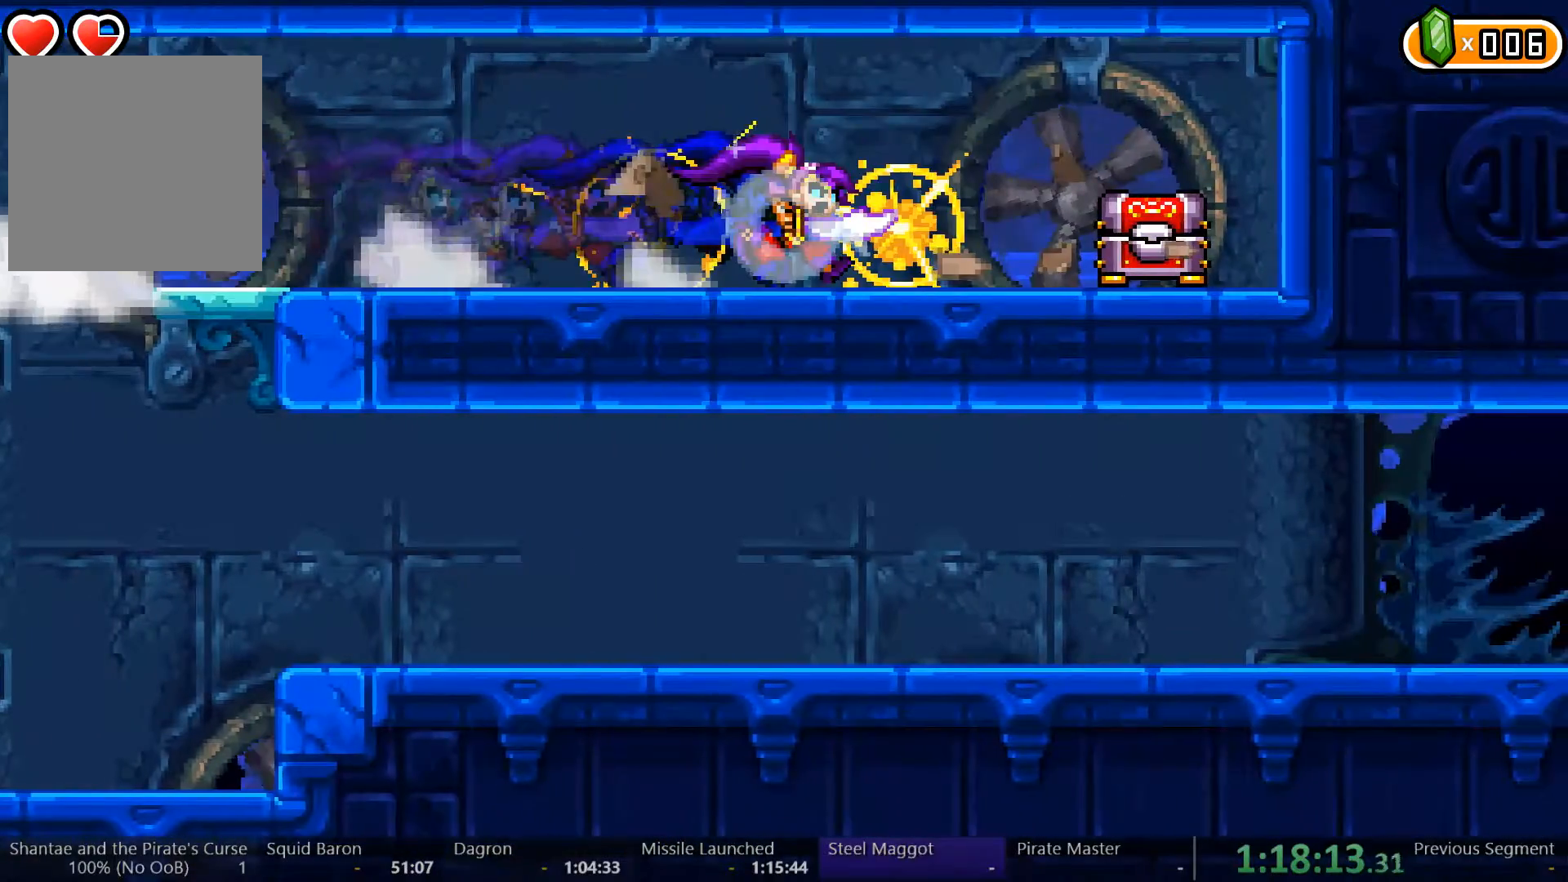
{"buttons": [], "left_stick": "center", "right_stick": "center", "events": [[233, "X", "down"], [333, "X", "up"], [500, "DPAD_RIGHT", "up"]]}
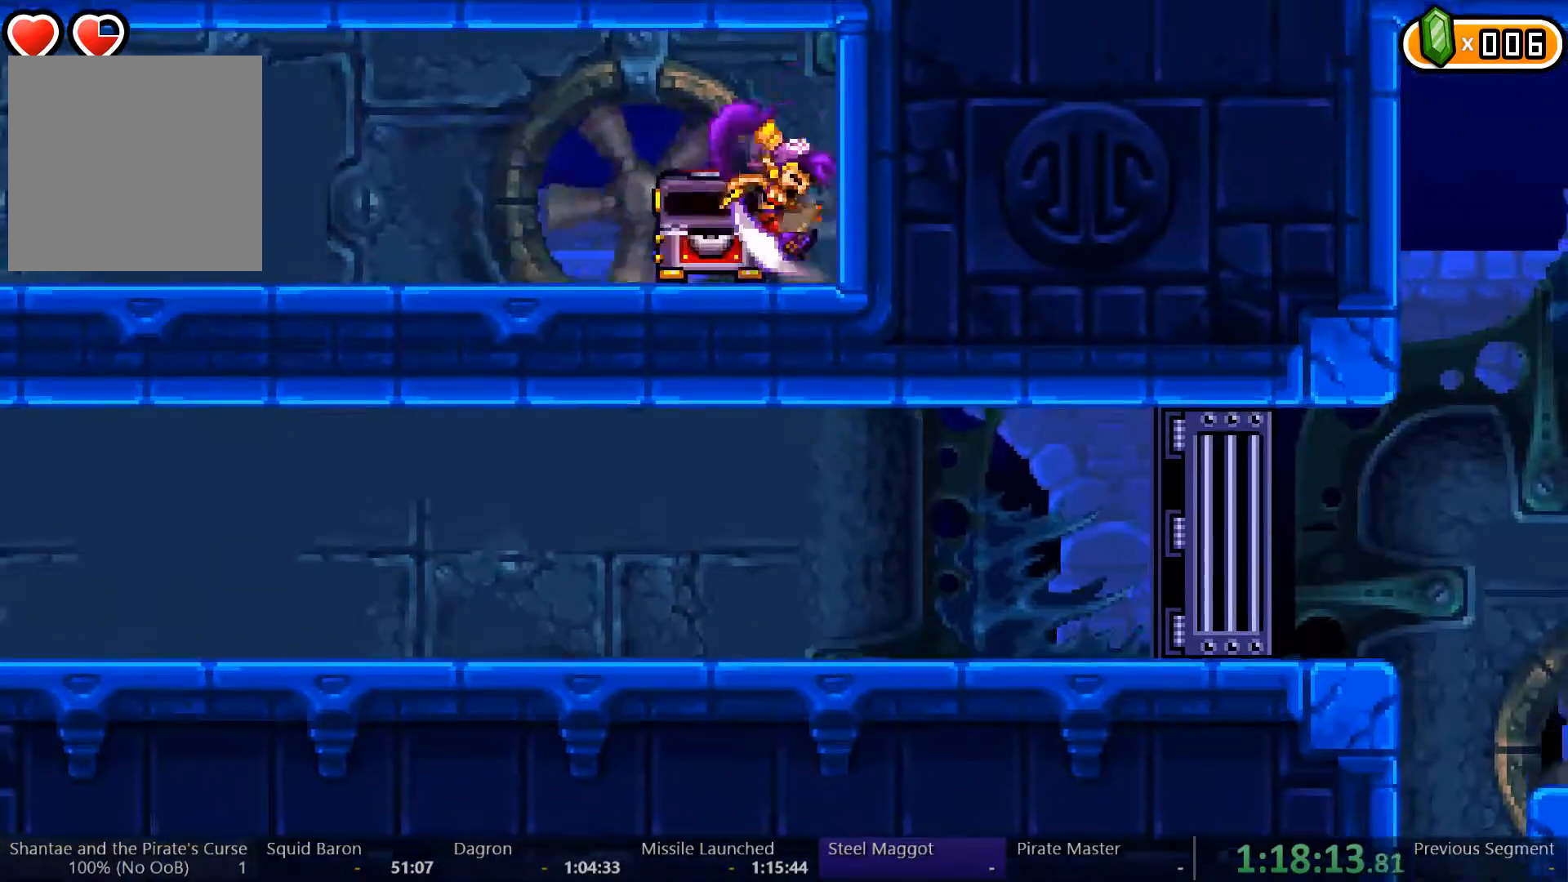
{"buttons": ["DPAD_RIGHT"], "left_stick": "center", "right_stick": "center", "events": [[333, "DPAD_RIGHT", "down"]]}
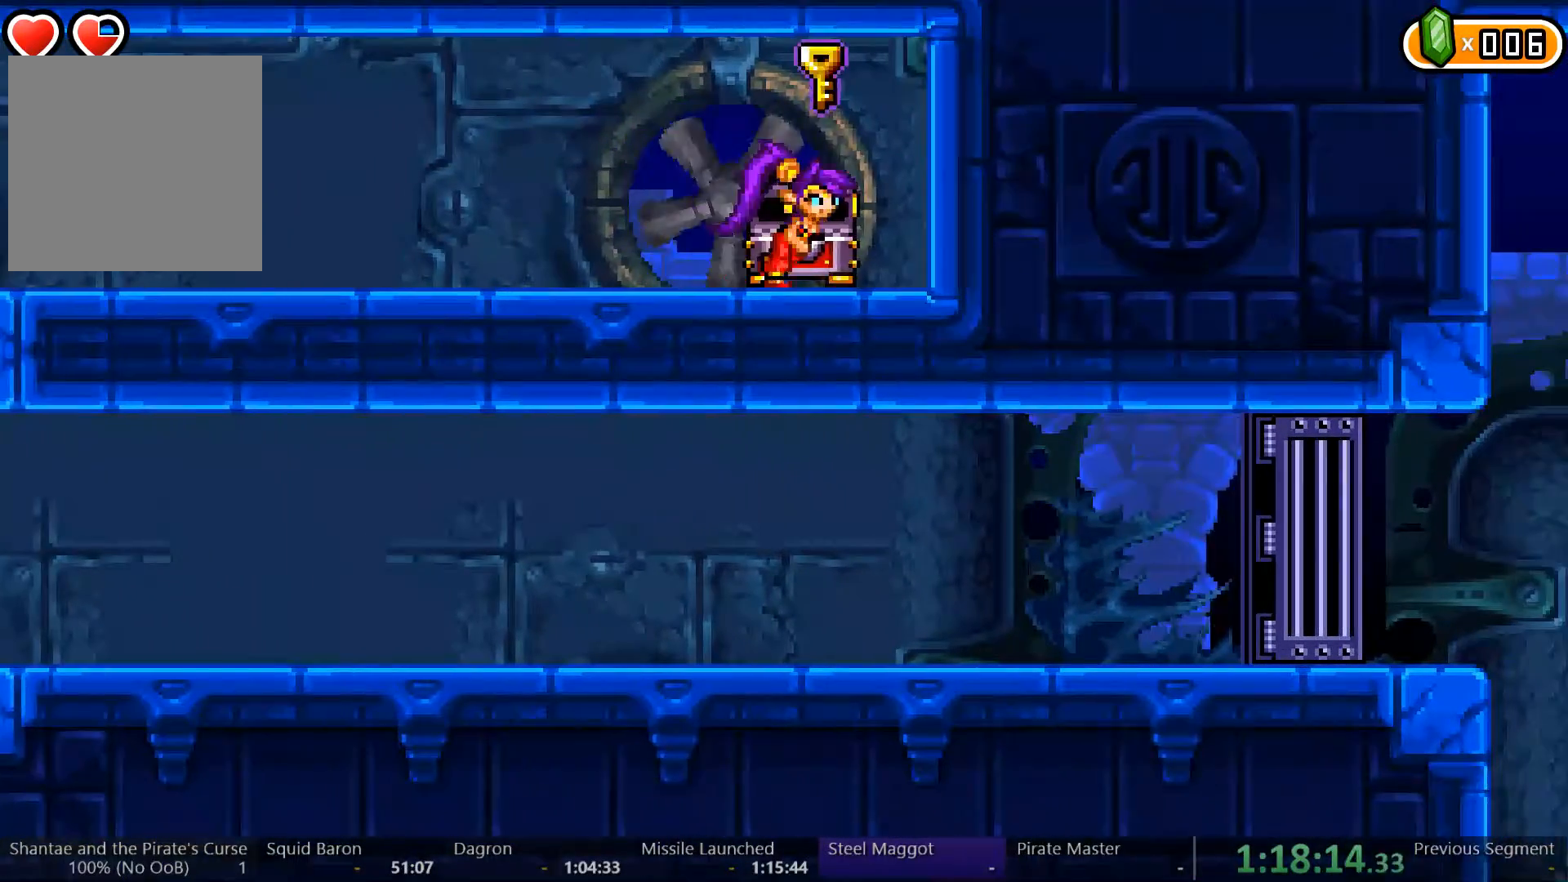
{"buttons": [], "left_stick": "center", "right_stick": "center", "events": [[100, "DPAD_RIGHT", "up"], [233, "DPAD_LEFT", "down"], [300, "DPAD_LEFT", "up"]]}
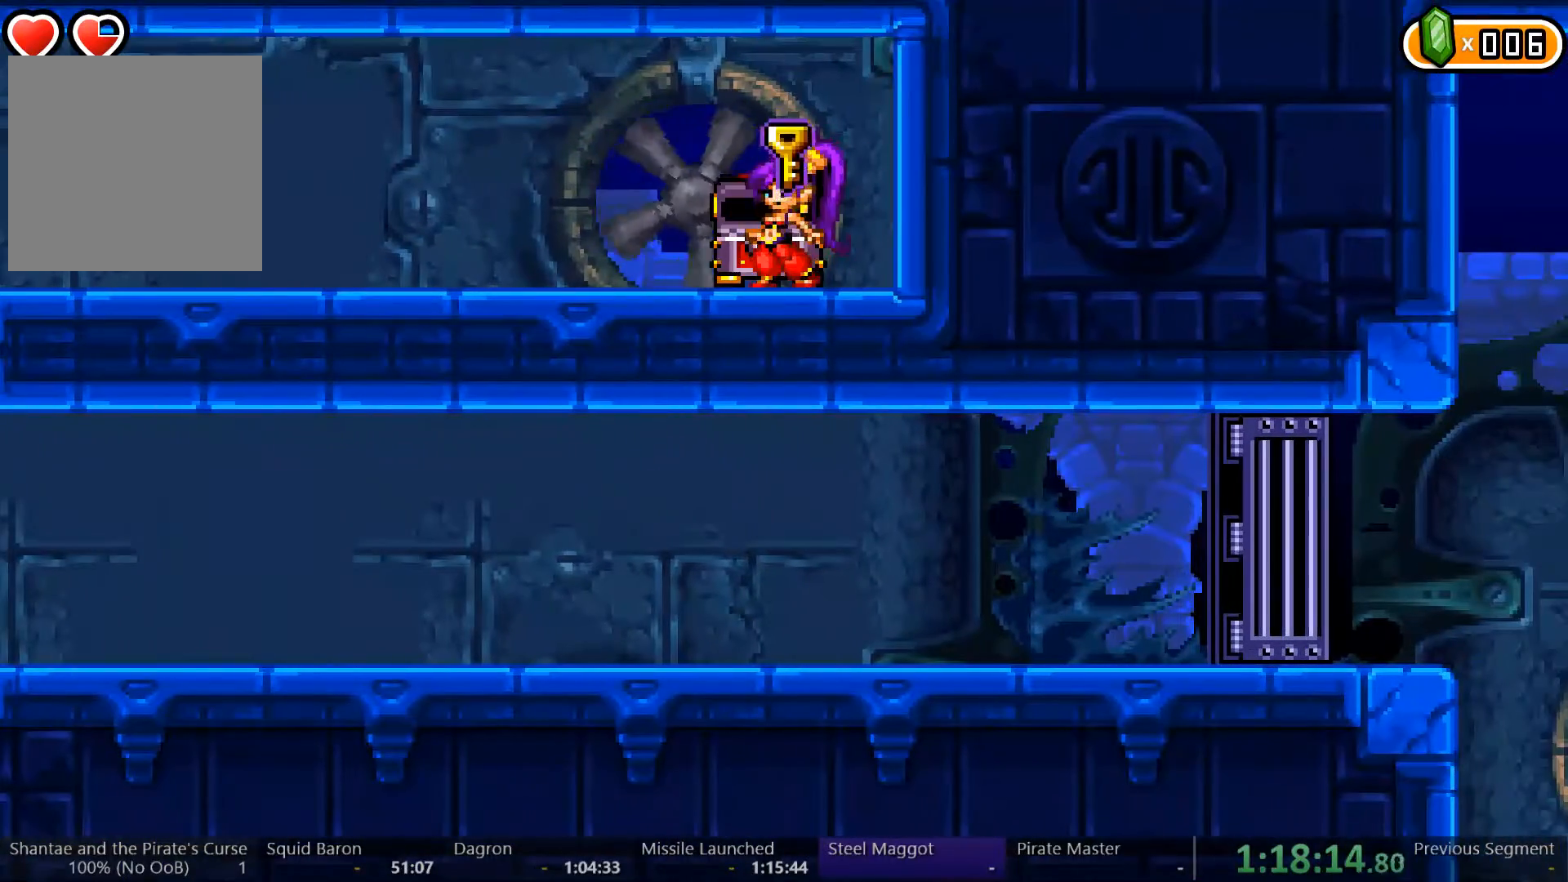
{"buttons": [], "left_stick": "center", "right_stick": "center", "events": []}
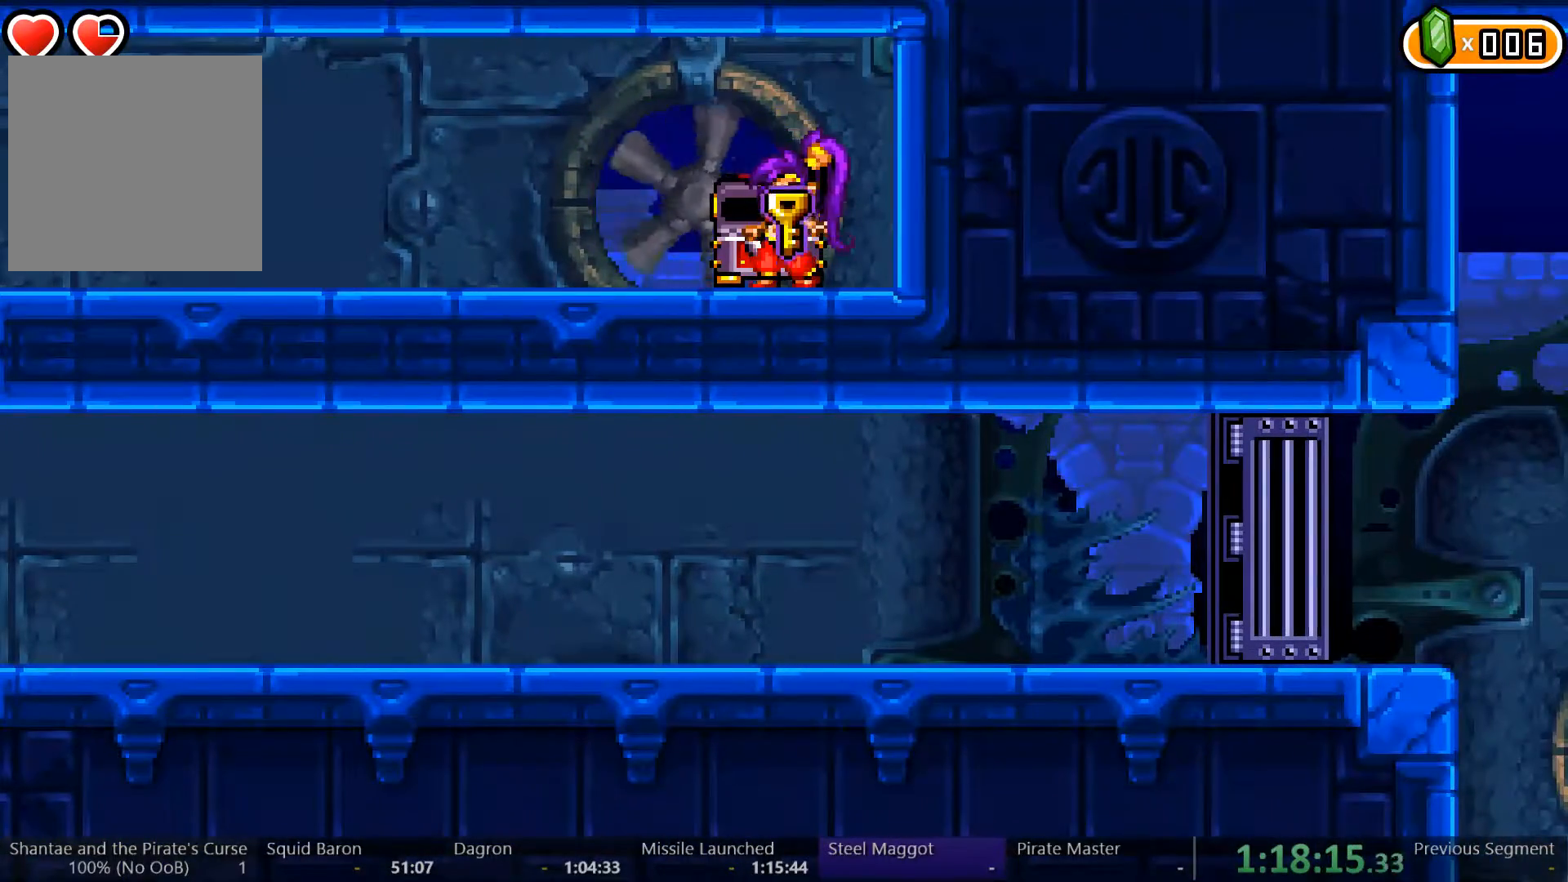
{"buttons": ["A"], "left_stick": "center", "right_stick": "center", "events": [[367, "A", "down"]]}
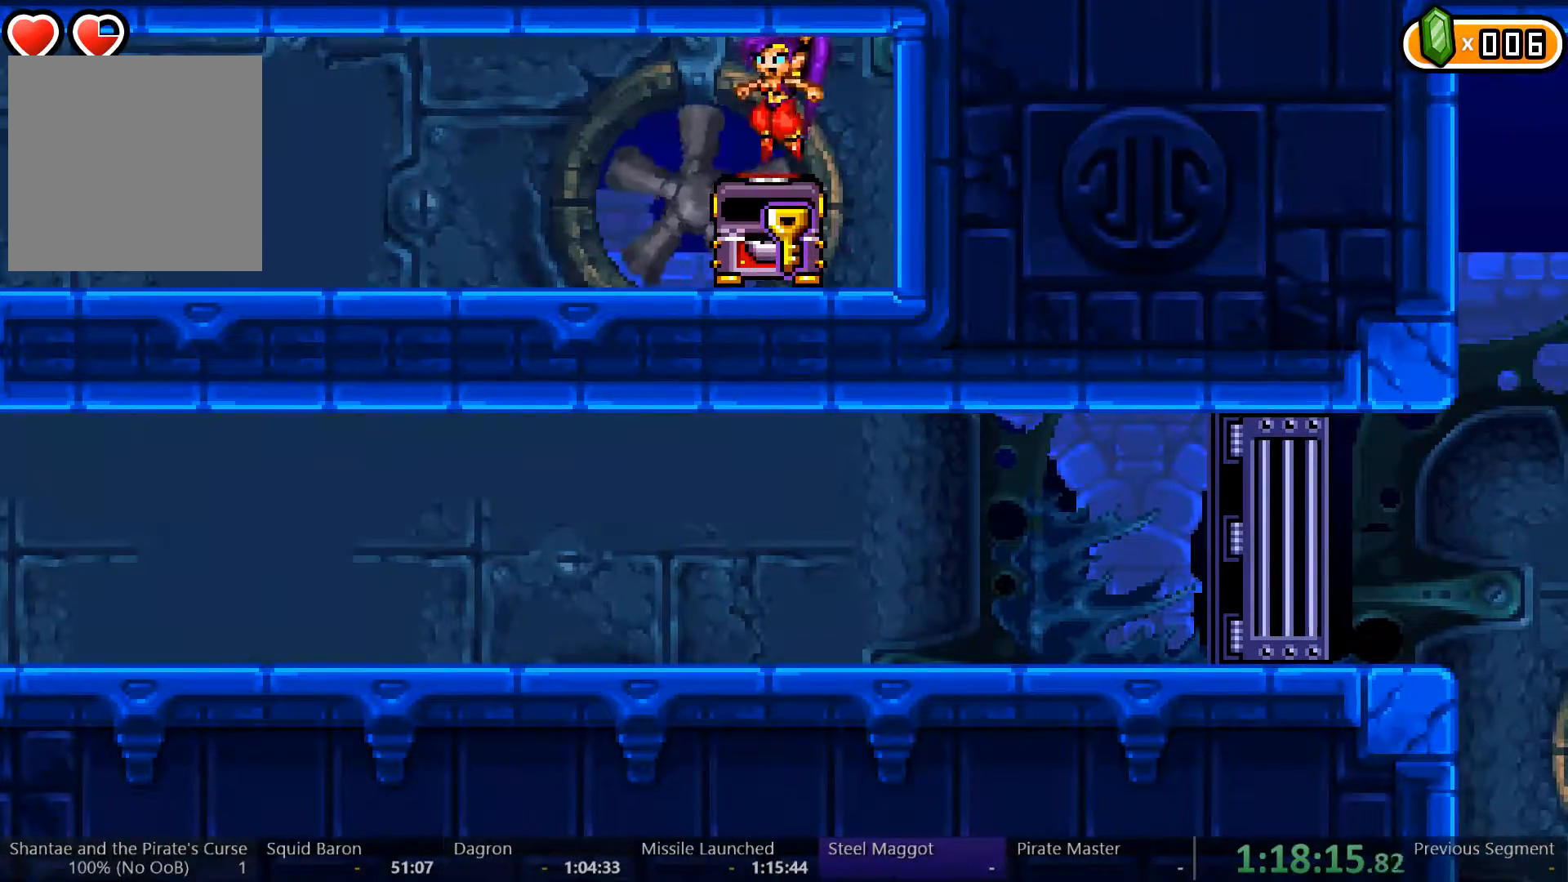
{"buttons": ["L1", "R1"], "left_stick": "center", "right_stick": "center", "events": [[200, "A", "up"], [267, "R1", "down"], [333, "L1", "down"], [367, "R1", "up"], [433, "L1", "up"], [433, "R1", "down"], [467, "L1", "down"]]}
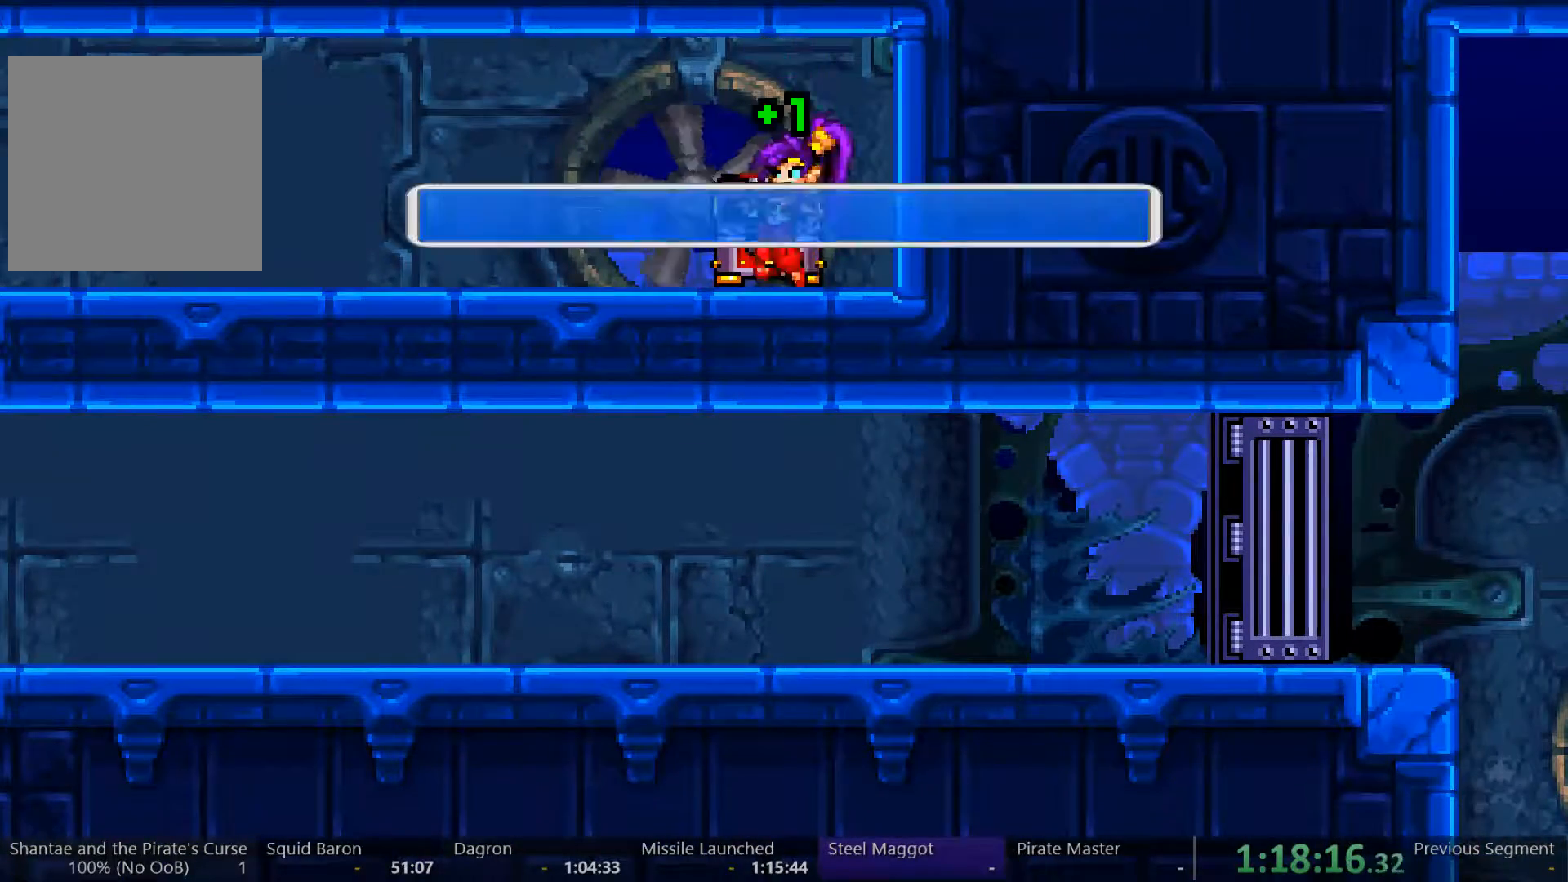
{"buttons": ["DPAD_LEFT"], "left_stick": "center", "right_stick": "center", "events": [[33, "R1", "up"], [67, "R1", "down"], [133, "L1", "up"], [167, "R1", "up"], [400, "DPAD_LEFT", "down"]]}
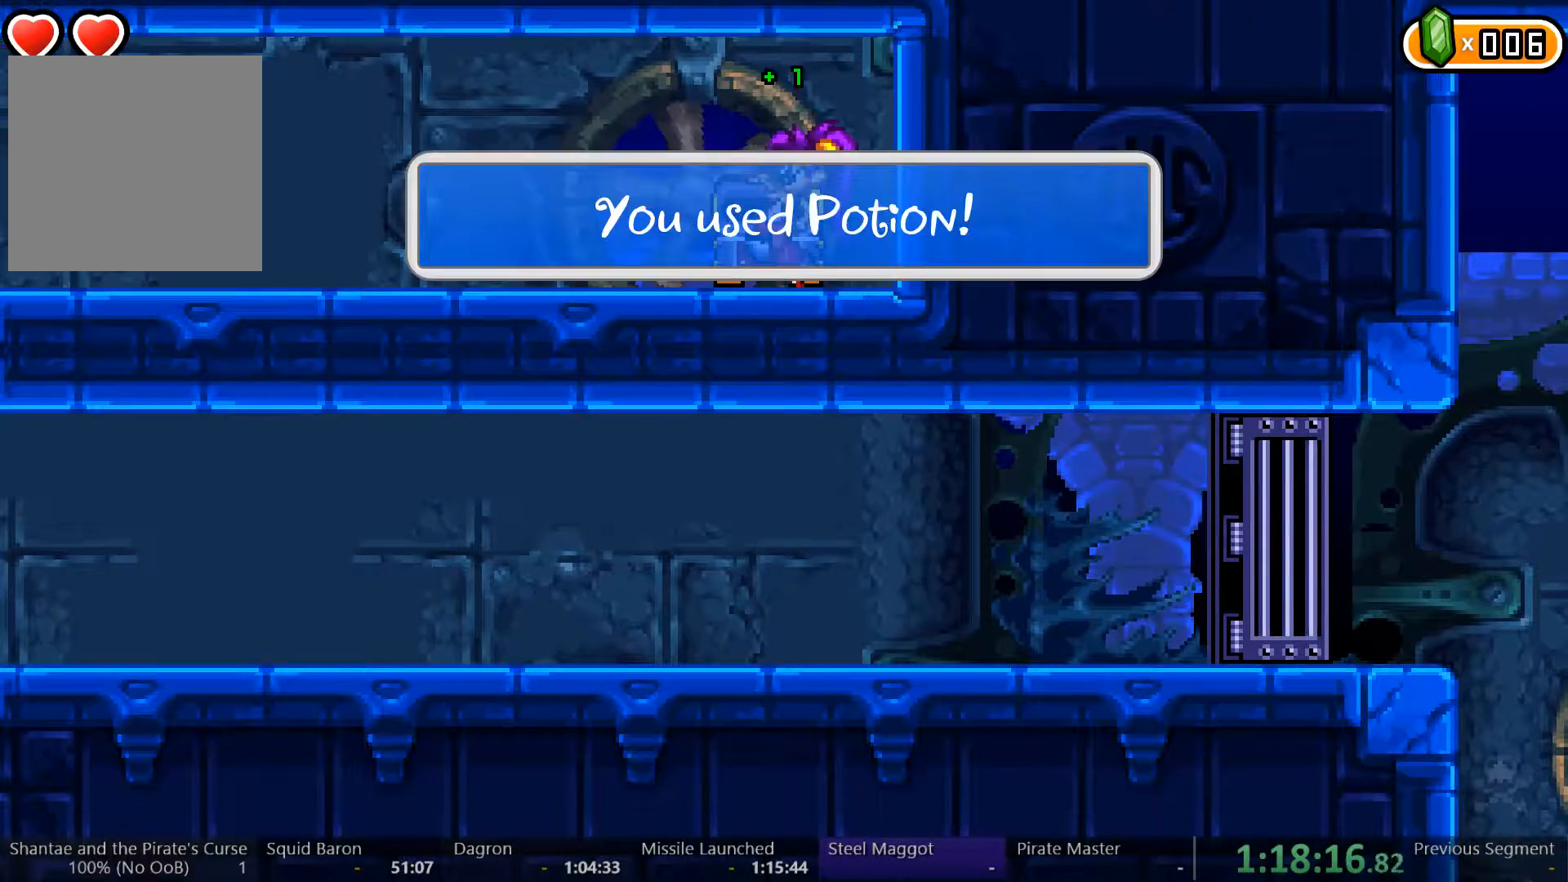
{"buttons": ["DPAD_LEFT"], "left_stick": "center", "right_stick": "center", "events": []}
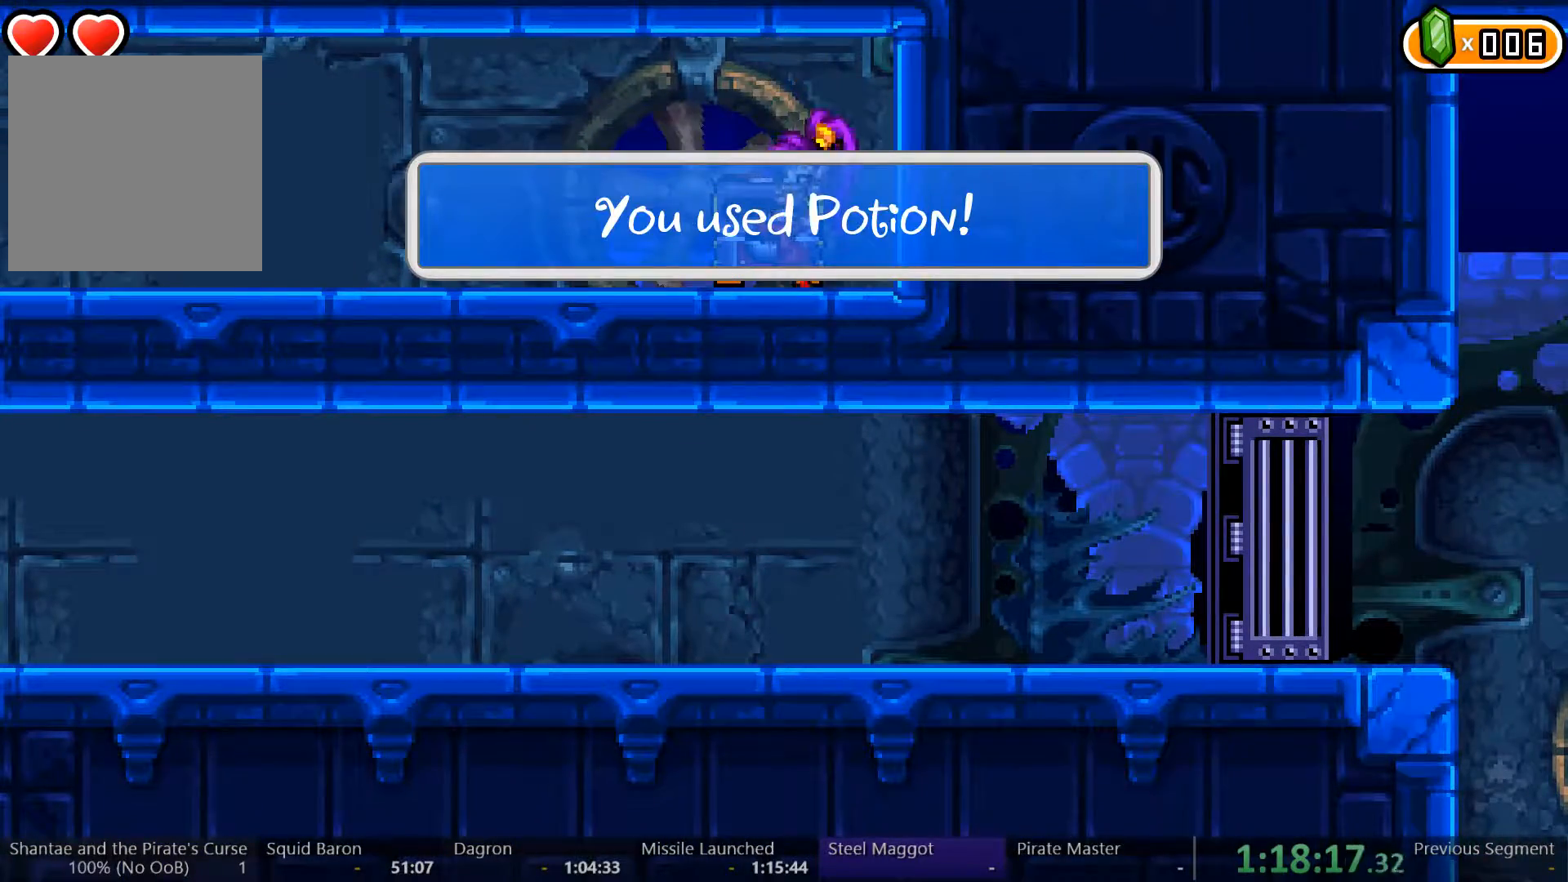
{"buttons": ["DPAD_LEFT"], "left_stick": "center", "right_stick": "center", "events": []}
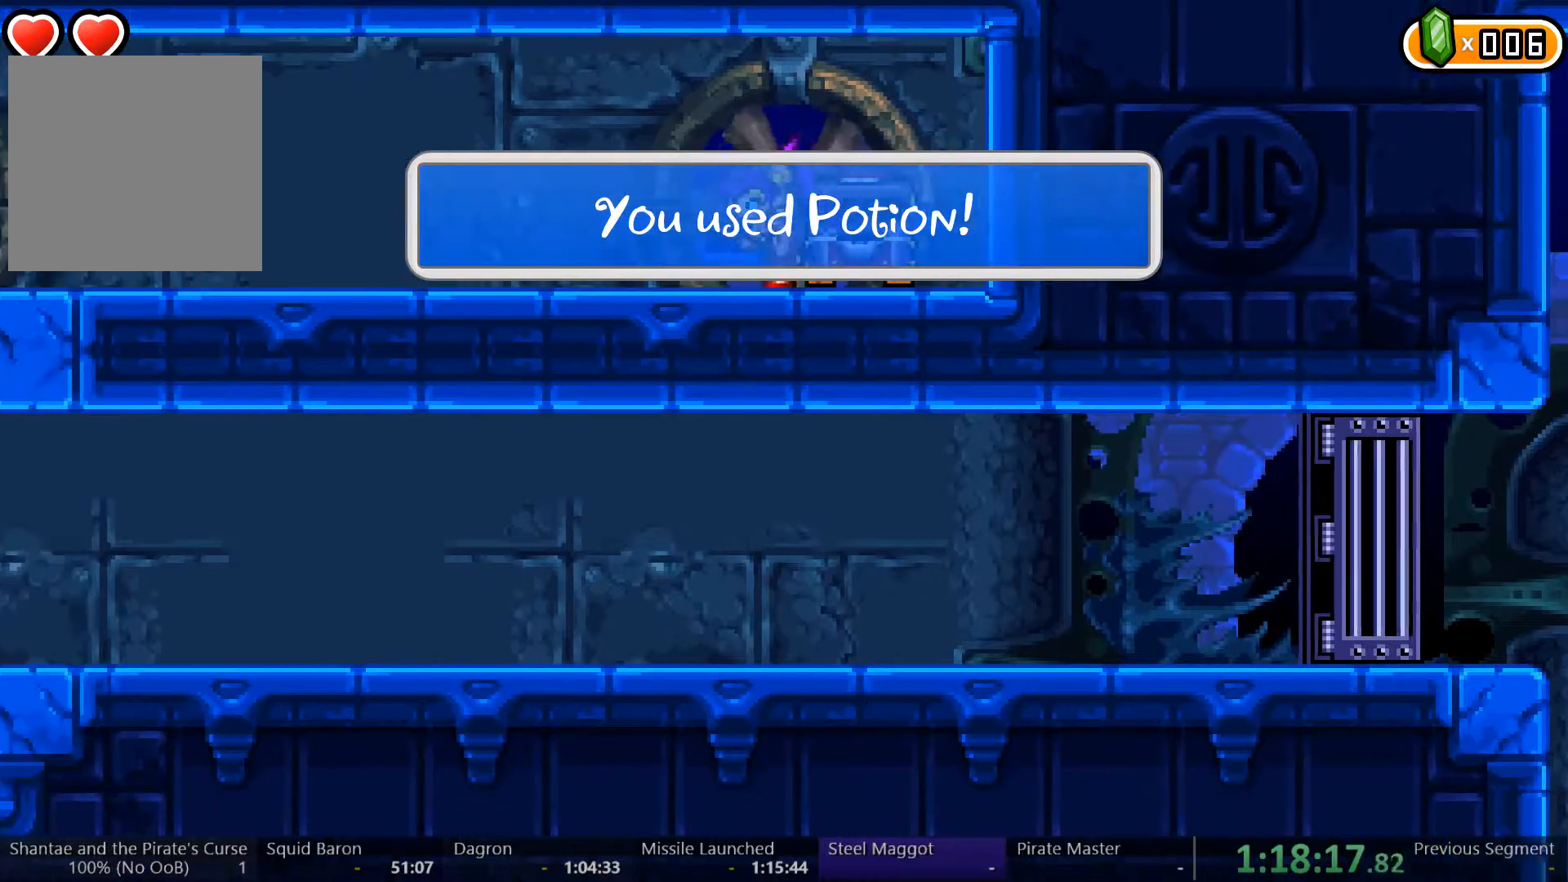
{"buttons": ["DPAD_LEFT"], "left_stick": "center", "right_stick": "center", "events": []}
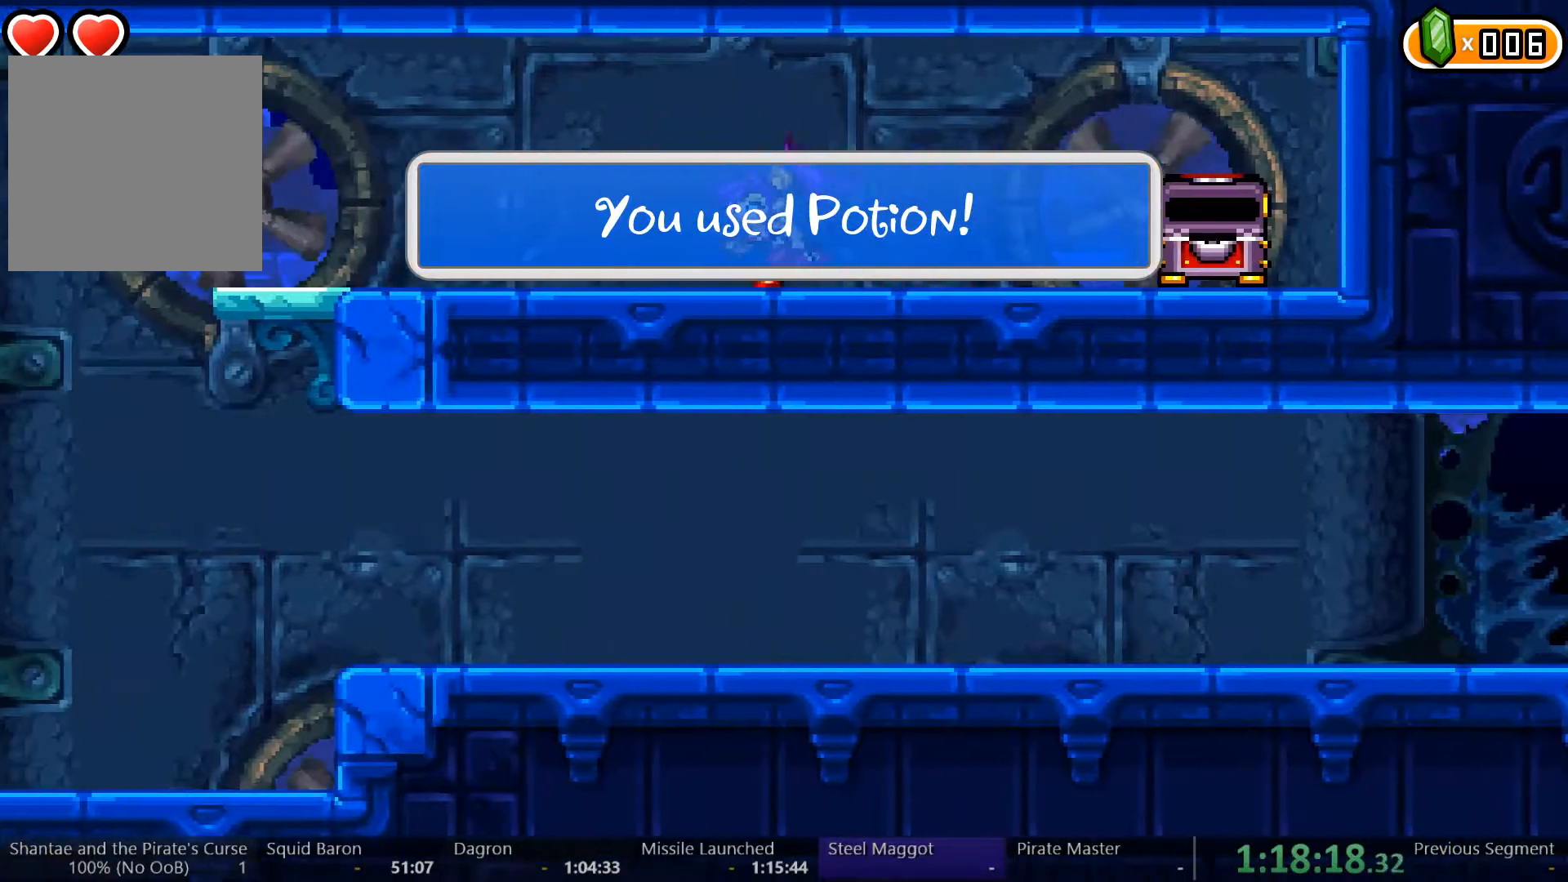
{"buttons": ["DPAD_LEFT"], "left_stick": "center", "right_stick": "center", "events": [[100, "left_stick", "right"], [433, "left_stick", "center"]]}
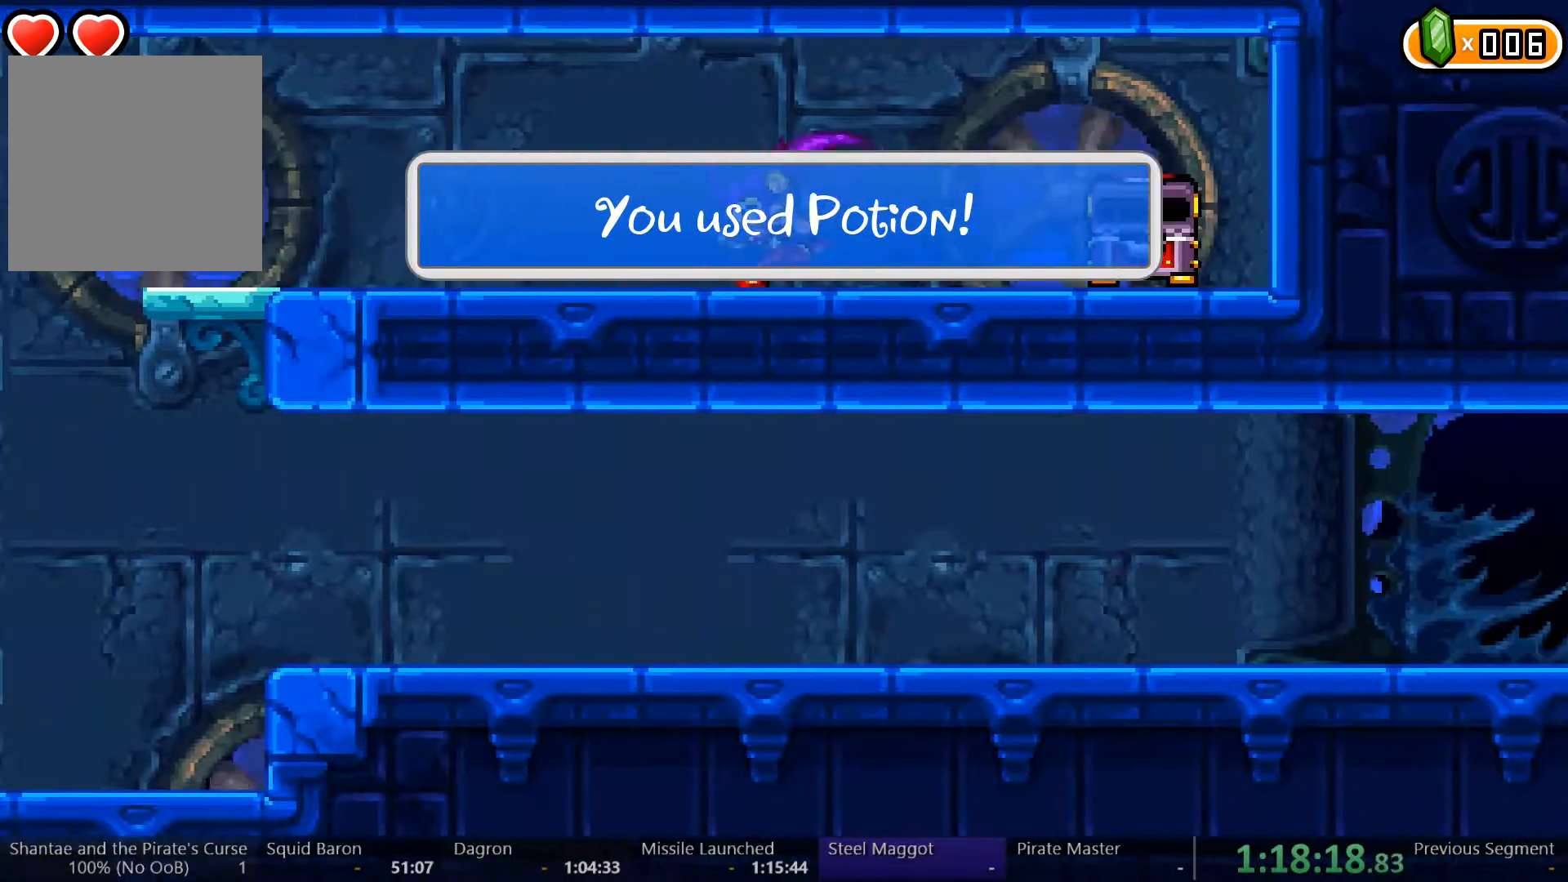
{"buttons": ["DPAD_LEFT"], "left_stick": "center", "right_stick": "center", "events": []}